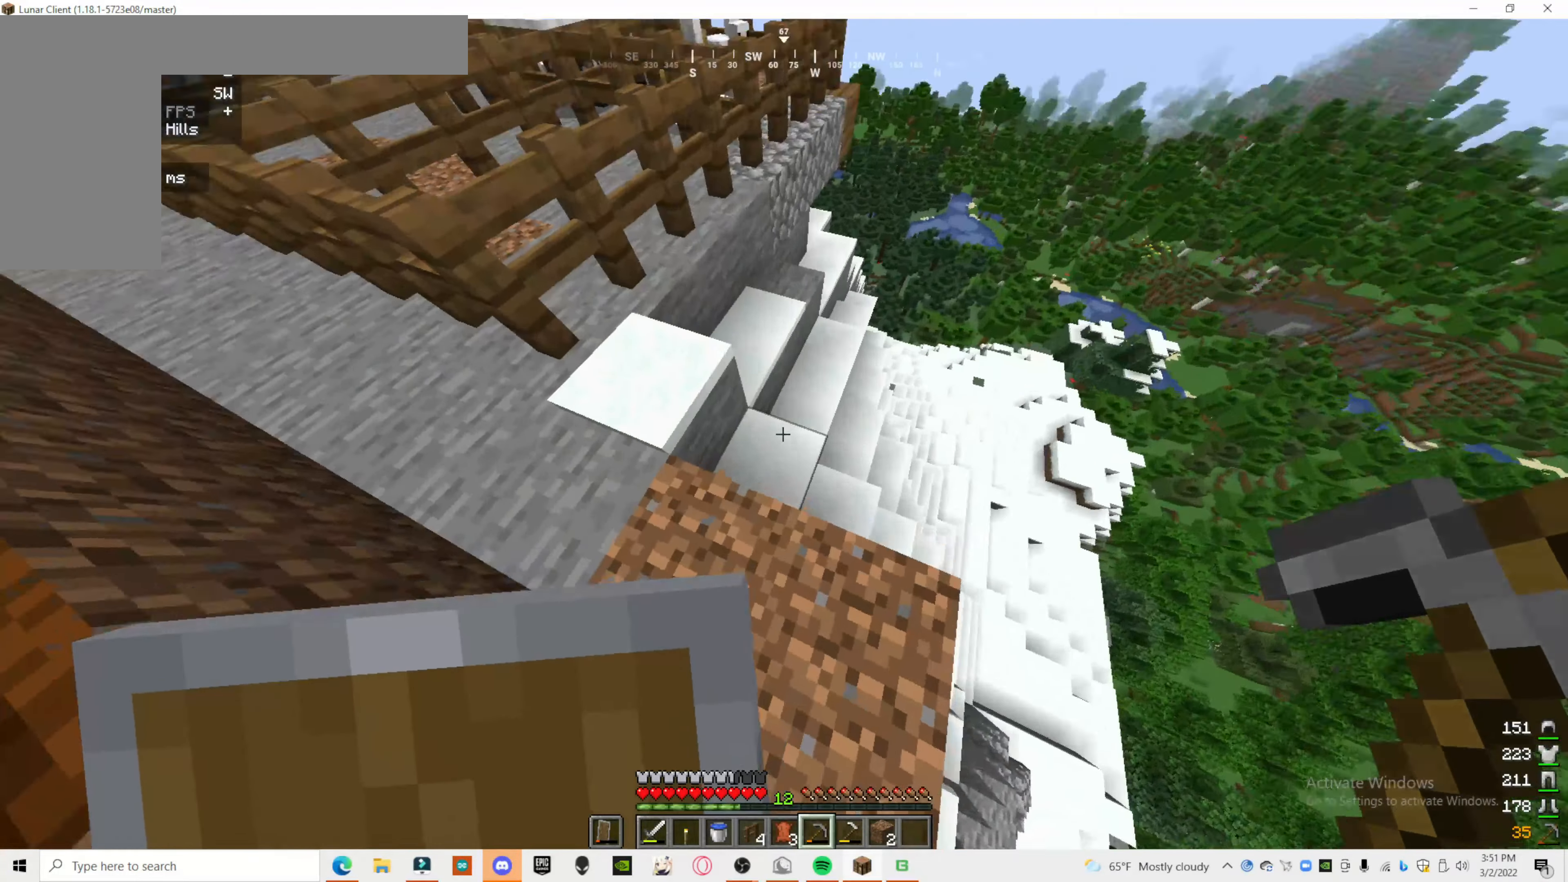
Gameplay with keyboard and mouse; each line is a JSON object with the keys and mouse buttons held at the frame after it. "events" lists presses ("down") and releases ("up") of "a", "d", "s", "mouse_left" and "mouse_right" between this image and that frame as [ms after this image, input, new state], when the widget could be followed in between. "mouse_left", "mouse_right" = the "left", "right" buttons of the "mouse" list. No other keys are recorded. Fast repeated clicks can show as one long hold. Mouse movement is not recorded.
{"keys": [], "mouse": [], "events": [[240, "a", "down"], [480, "a", "up"]]}
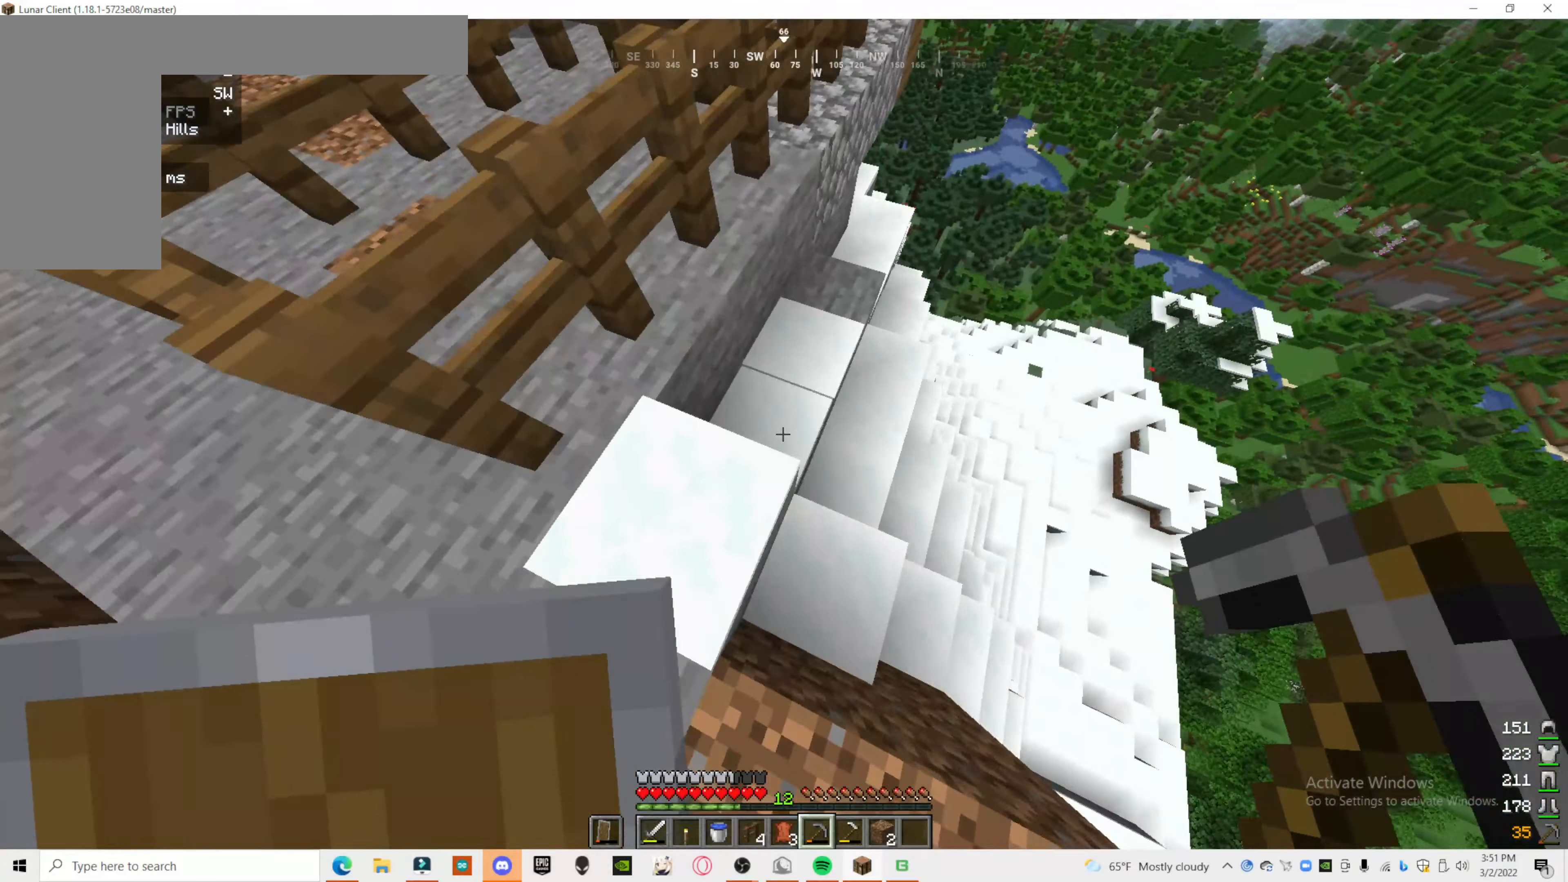
{"keys": [], "mouse": ["left"], "events": [[220, "mouse_left", "down"]]}
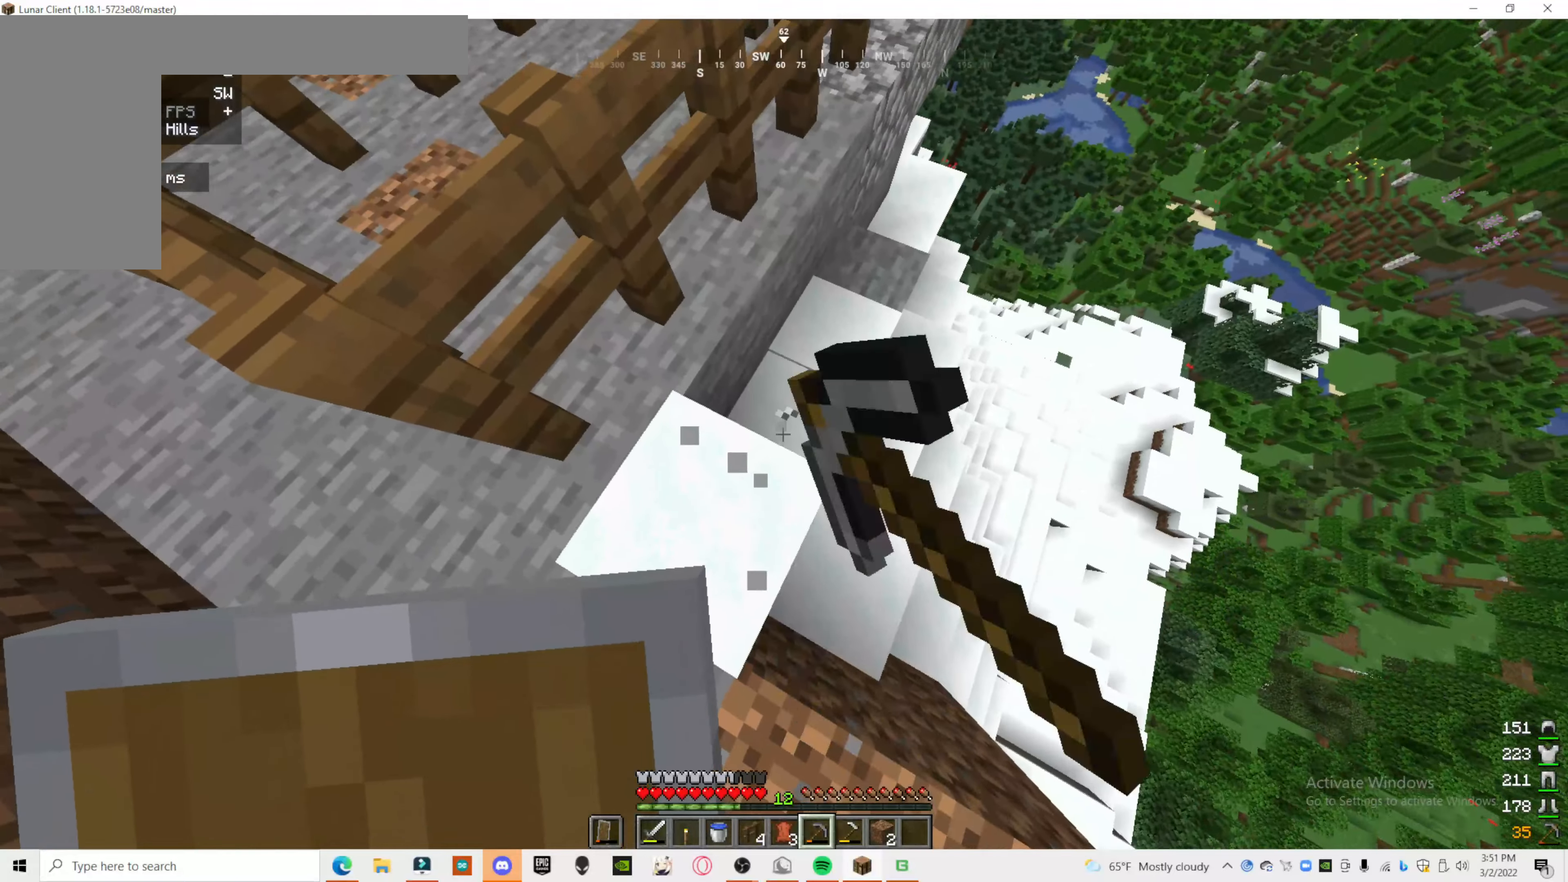
{"keys": [], "mouse": ["left"], "events": []}
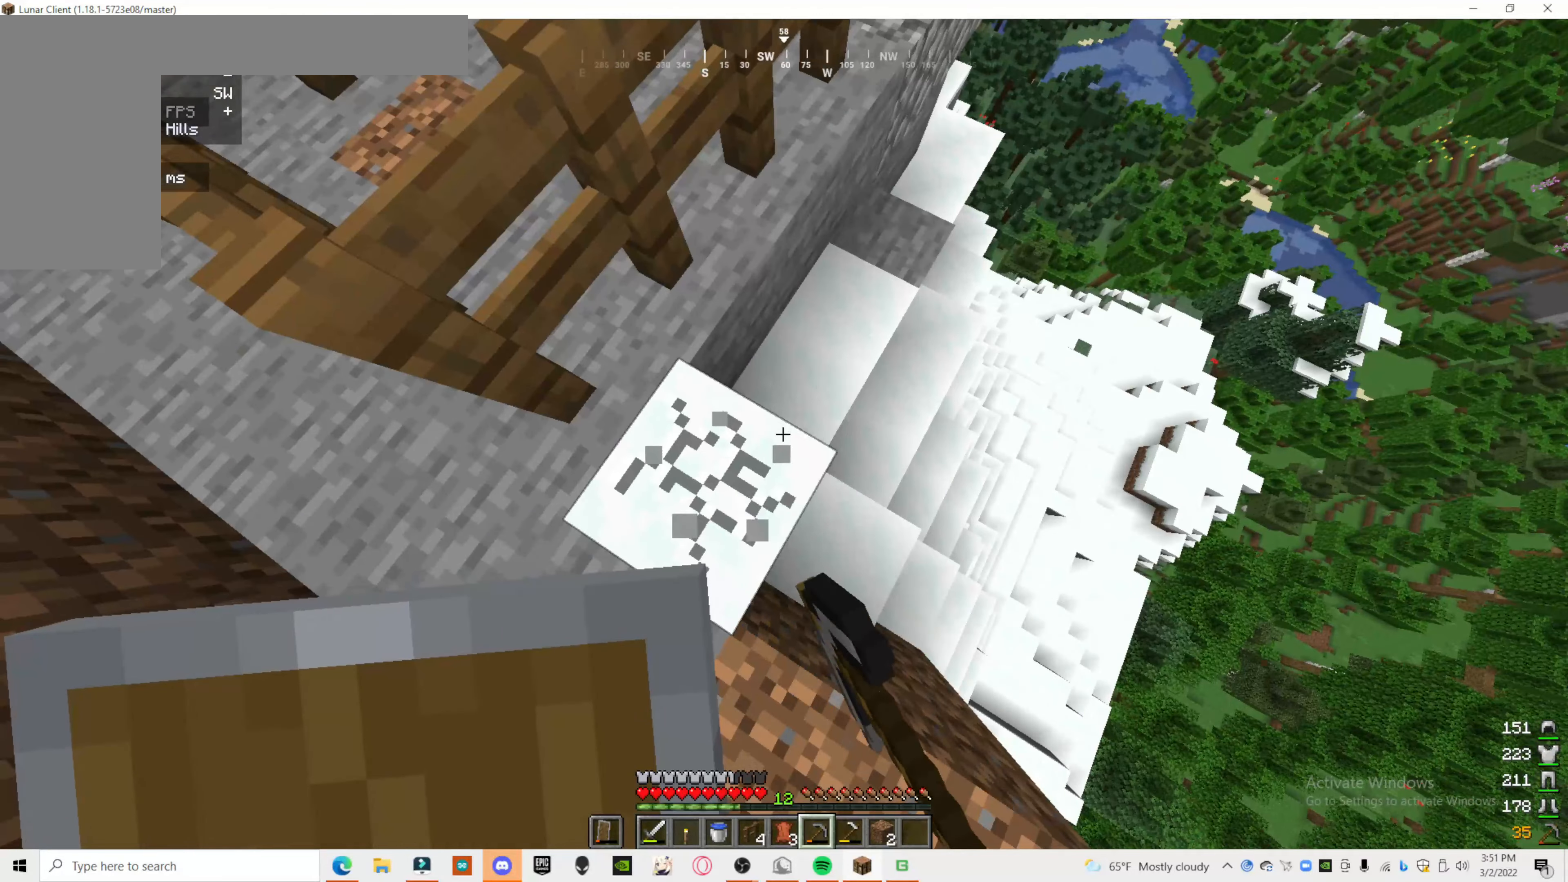
{"keys": [], "mouse": ["left"], "events": []}
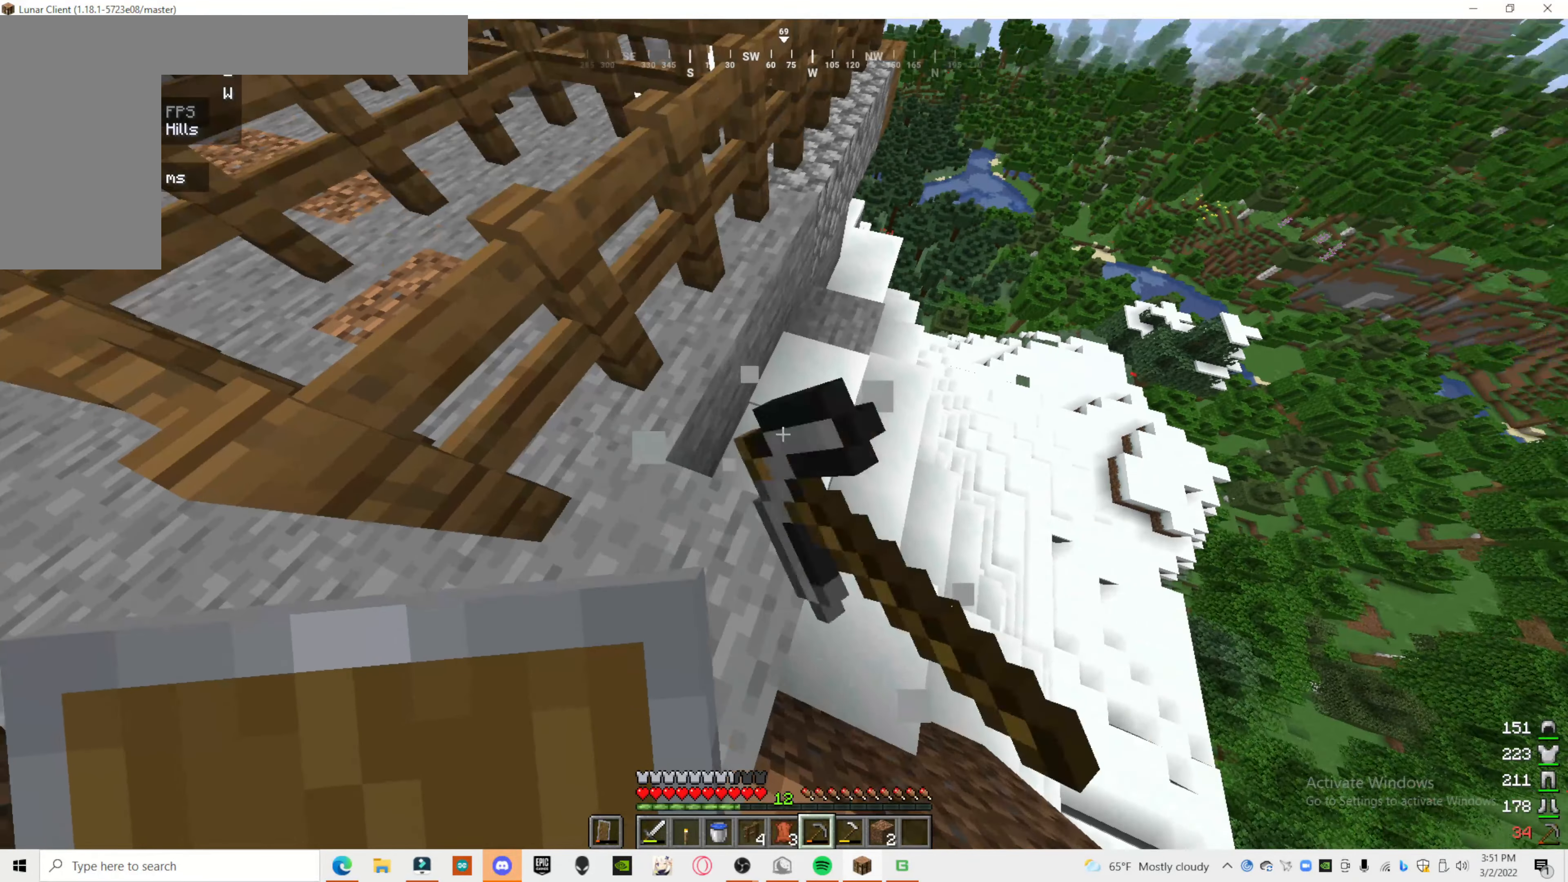
{"keys": [], "mouse": ["left"], "events": []}
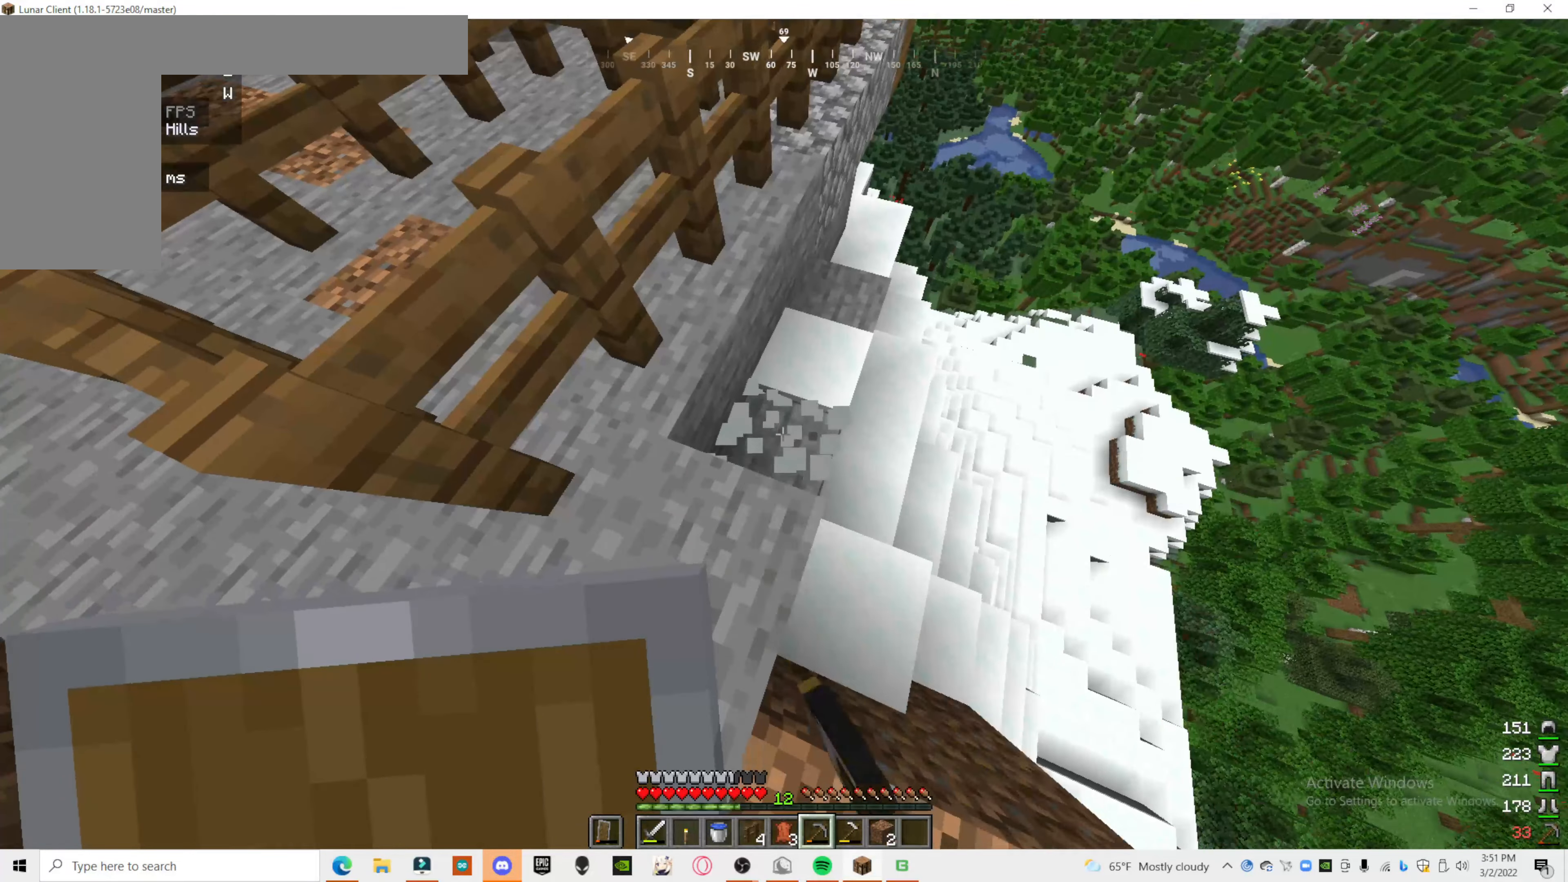
{"keys": [], "mouse": ["left"], "events": []}
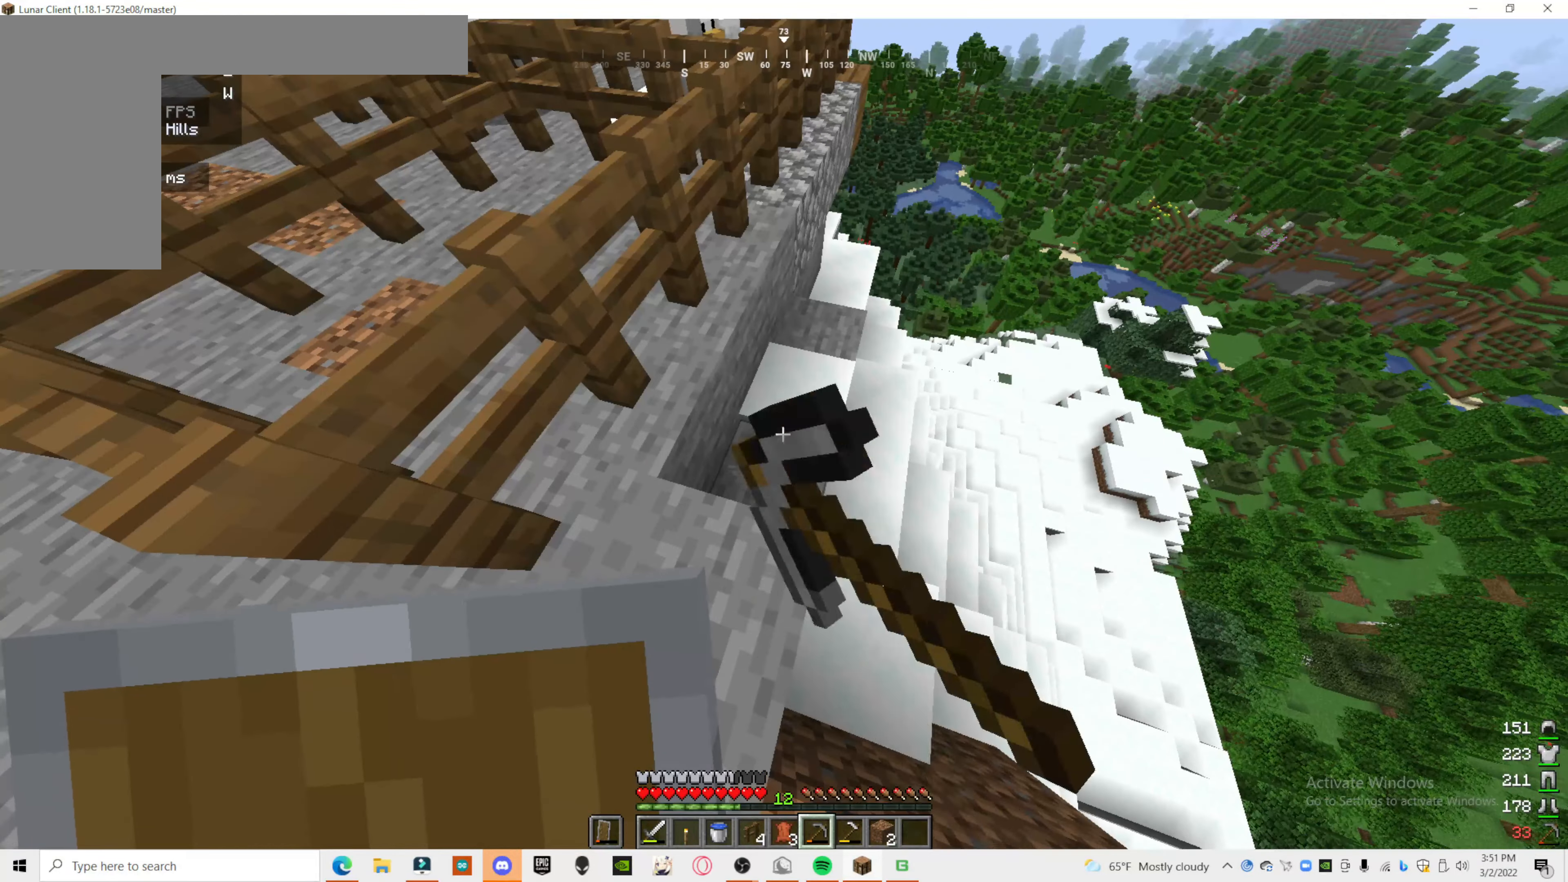
{"keys": [], "mouse": ["left"], "events": []}
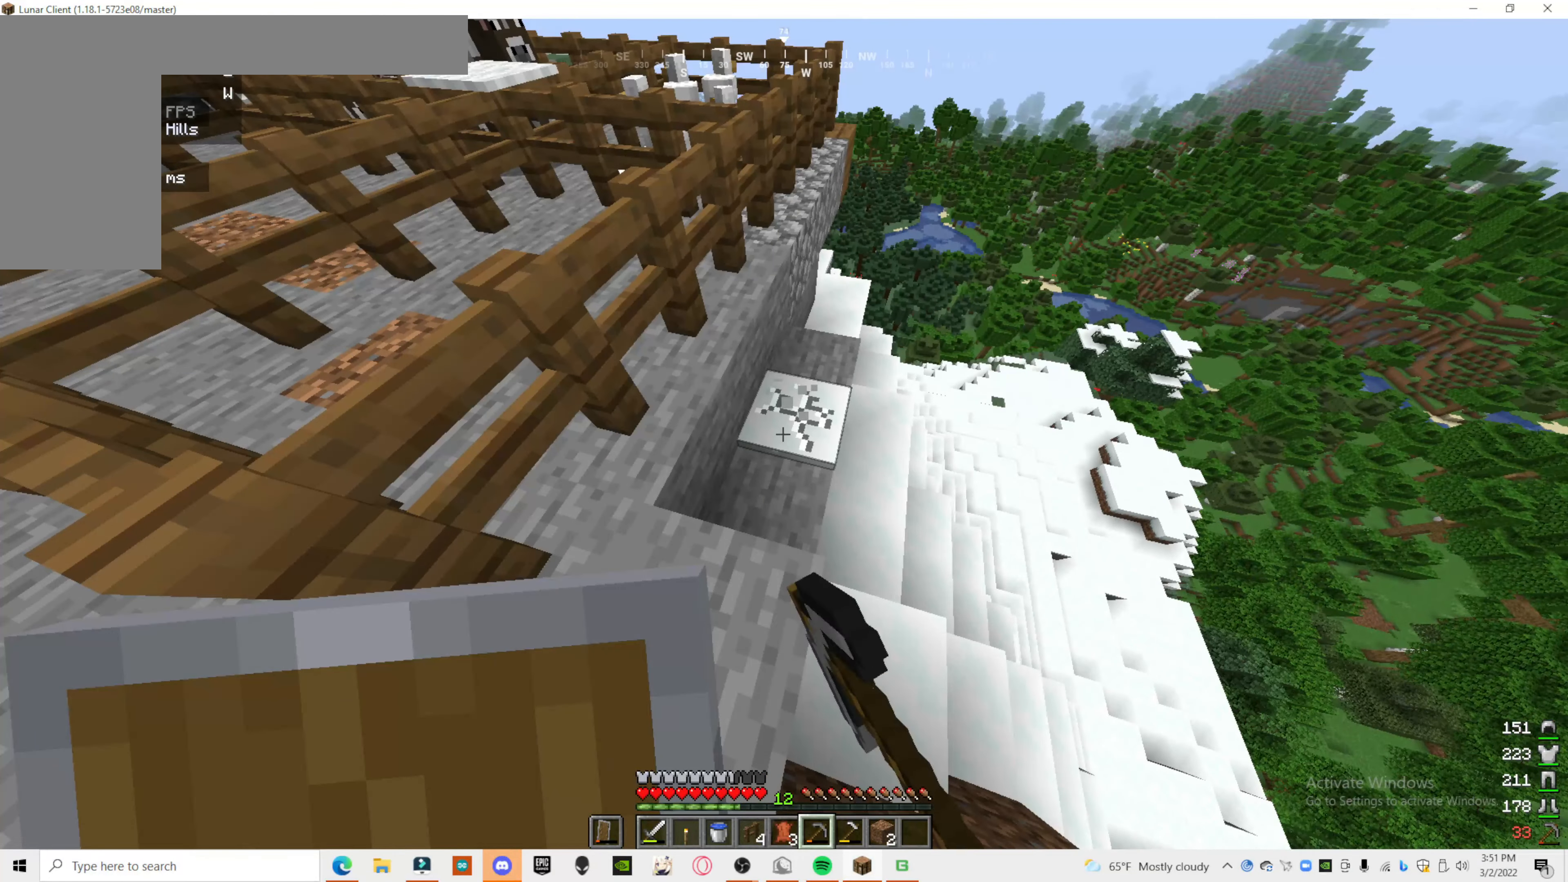
{"keys": ["d"], "mouse": ["left"], "events": [[400, "d", "down"]]}
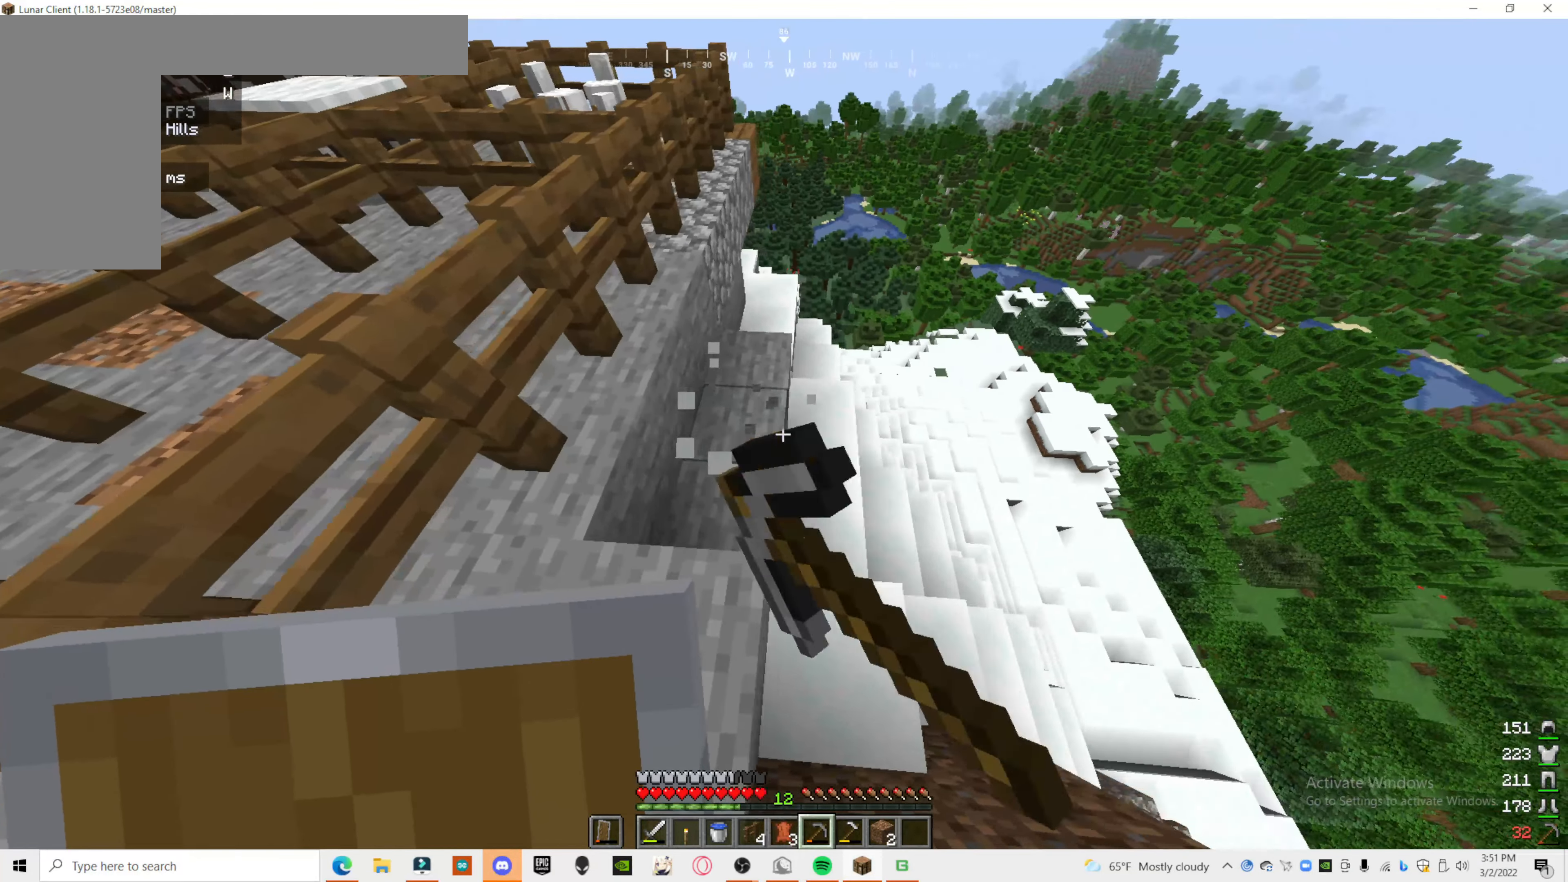
{"keys": ["a"], "mouse": [], "events": [[100, "mouse_left", "up"], [200, "d", "up"], [480, "a", "down"]]}
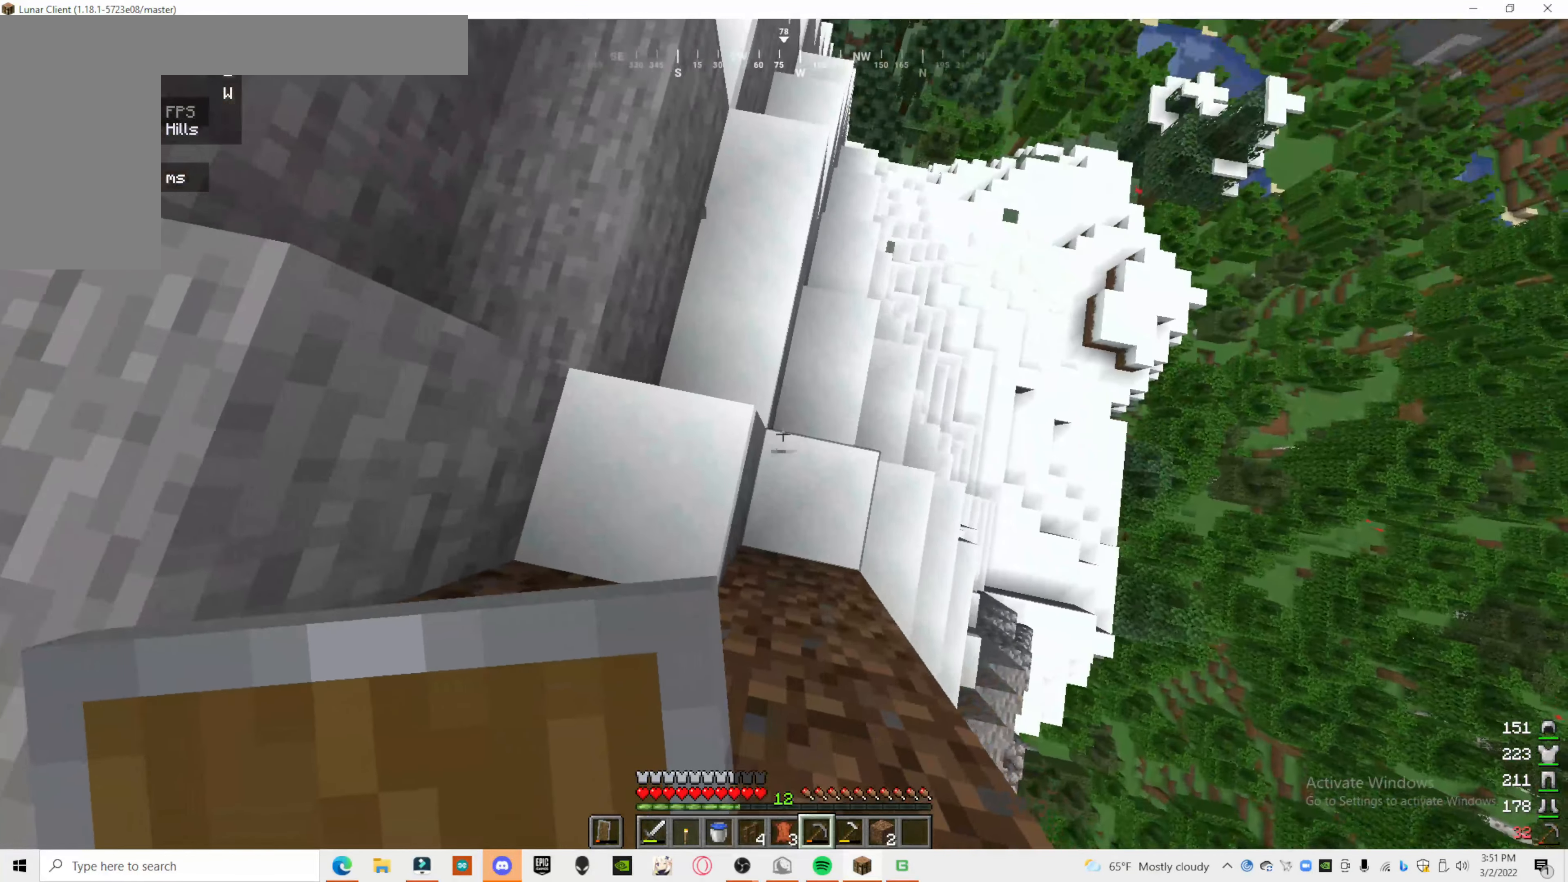
{"keys": [], "mouse": ["left"], "events": [[120, "a", "up"], [280, "mouse_left", "down"]]}
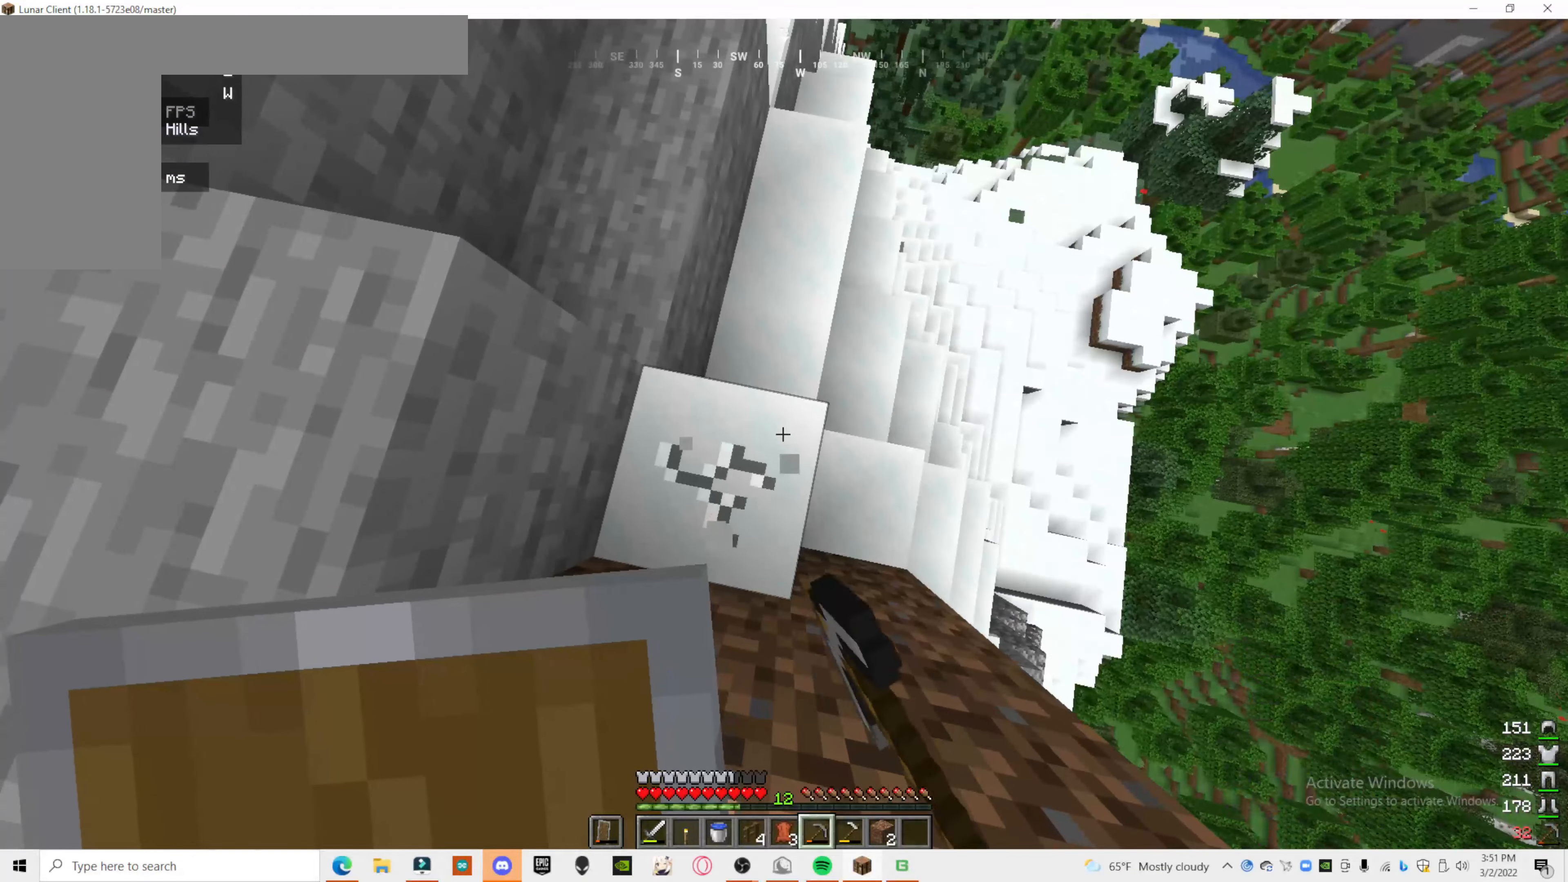
{"keys": [], "mouse": ["left"], "events": []}
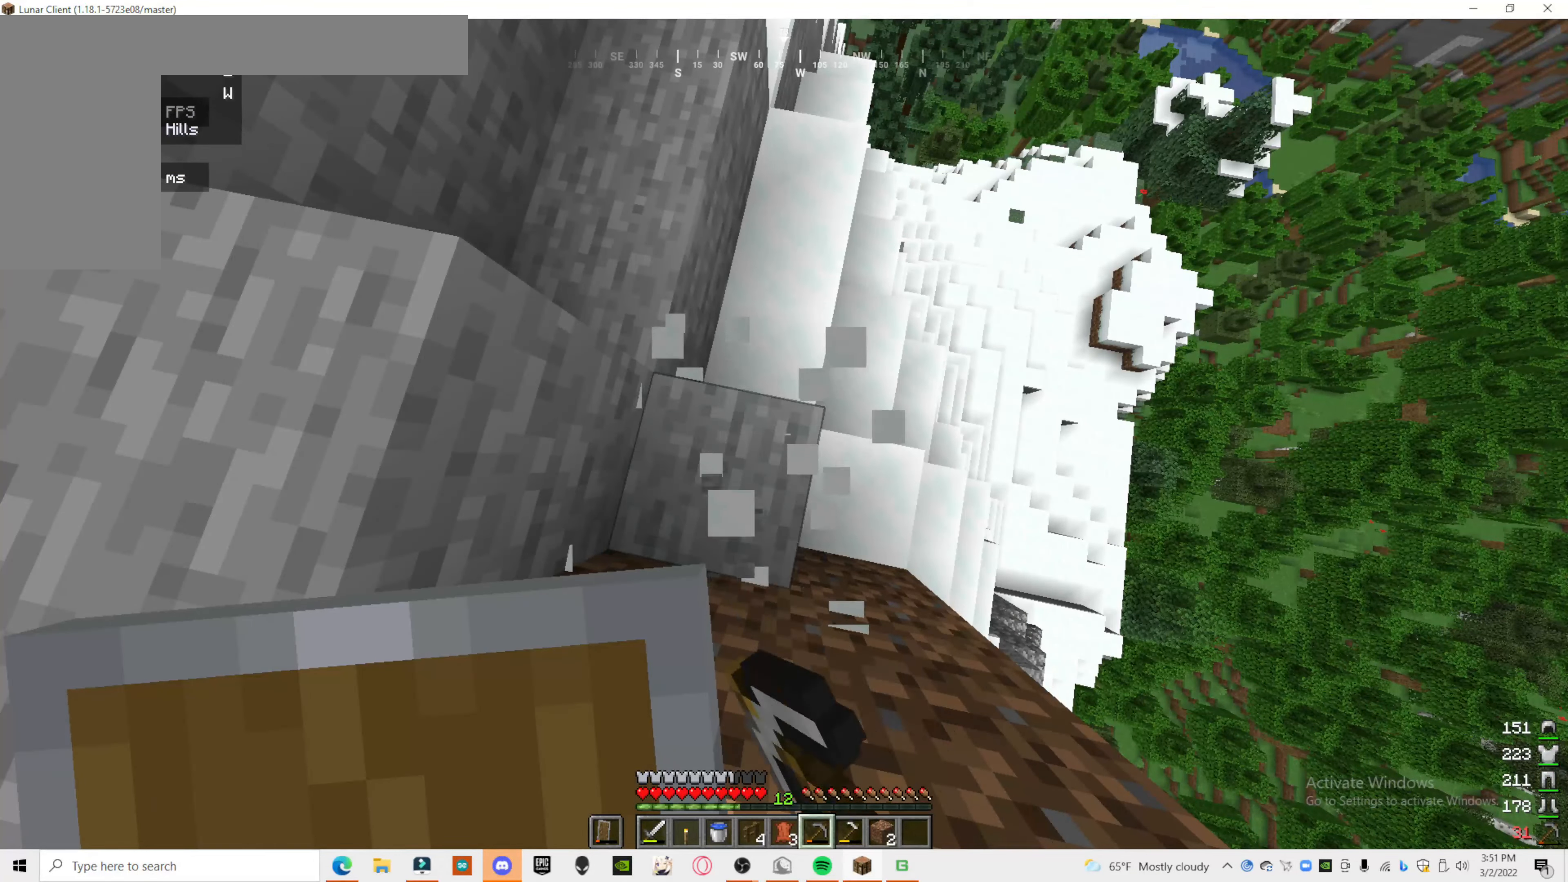
{"keys": [], "mouse": ["left"], "events": []}
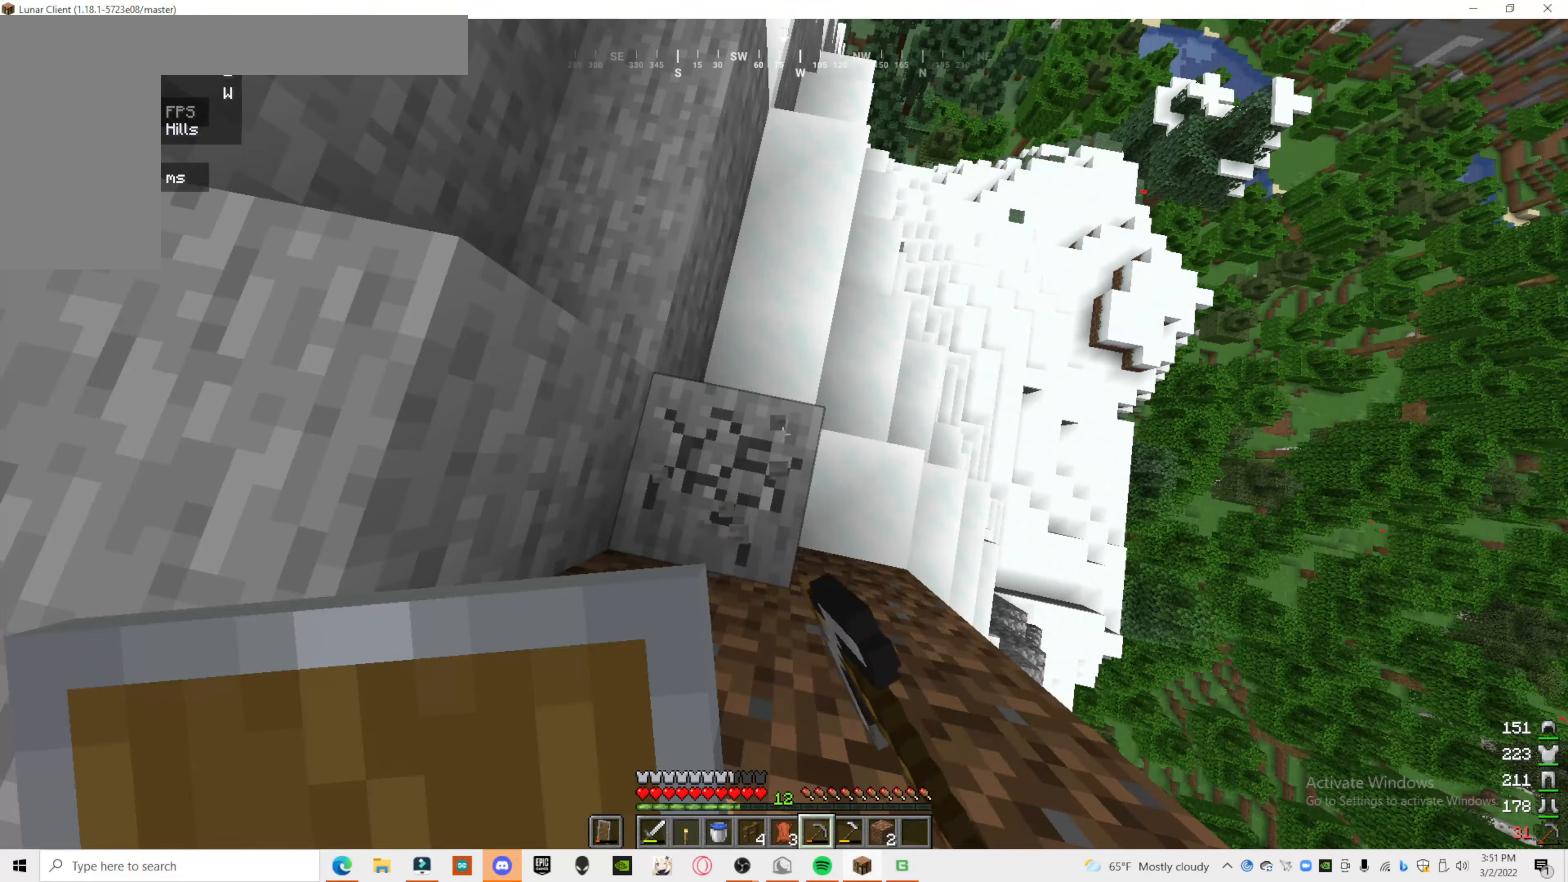
{"keys": ["a"], "mouse": ["left"], "events": [[420, "a", "down"]]}
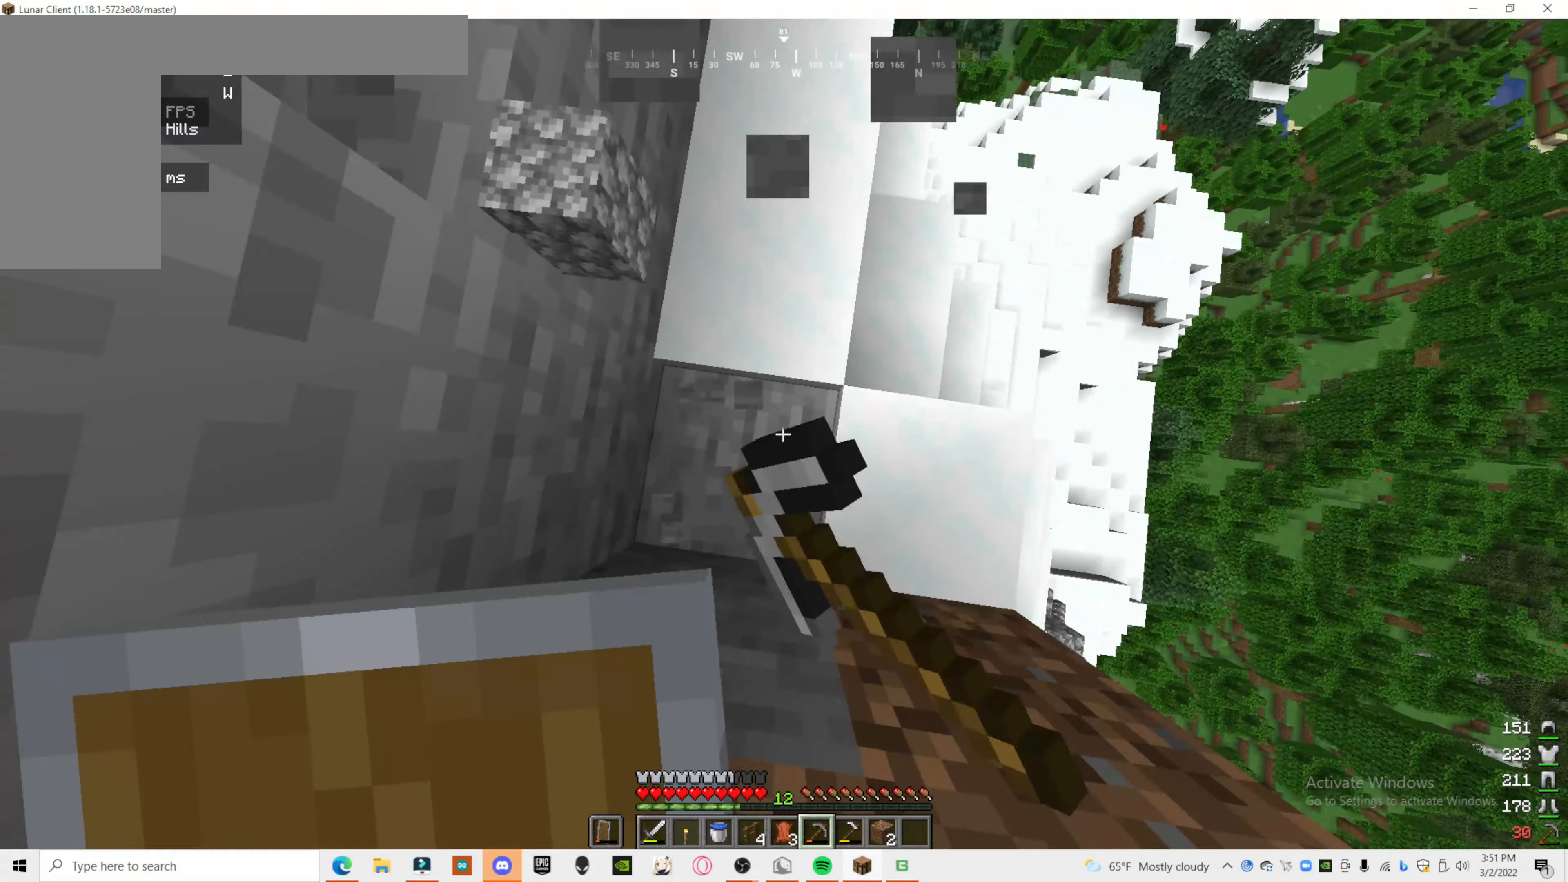
{"keys": ["s"], "mouse": ["left"], "events": [[20, "a", "up"], [380, "s", "down"]]}
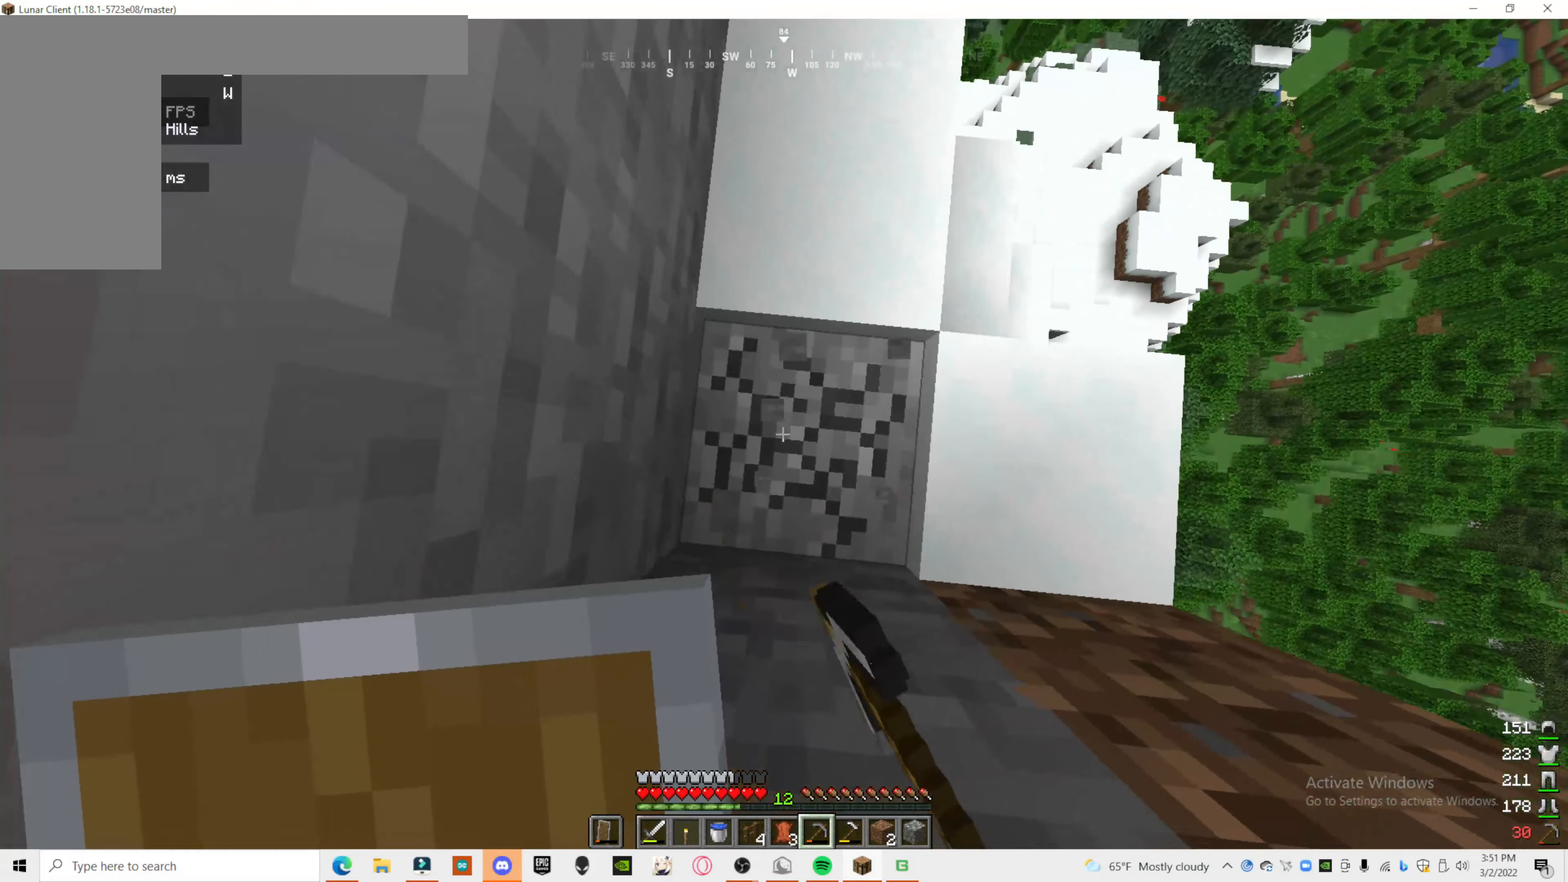
{"keys": [], "mouse": ["left"], "events": [[340, "s", "up"]]}
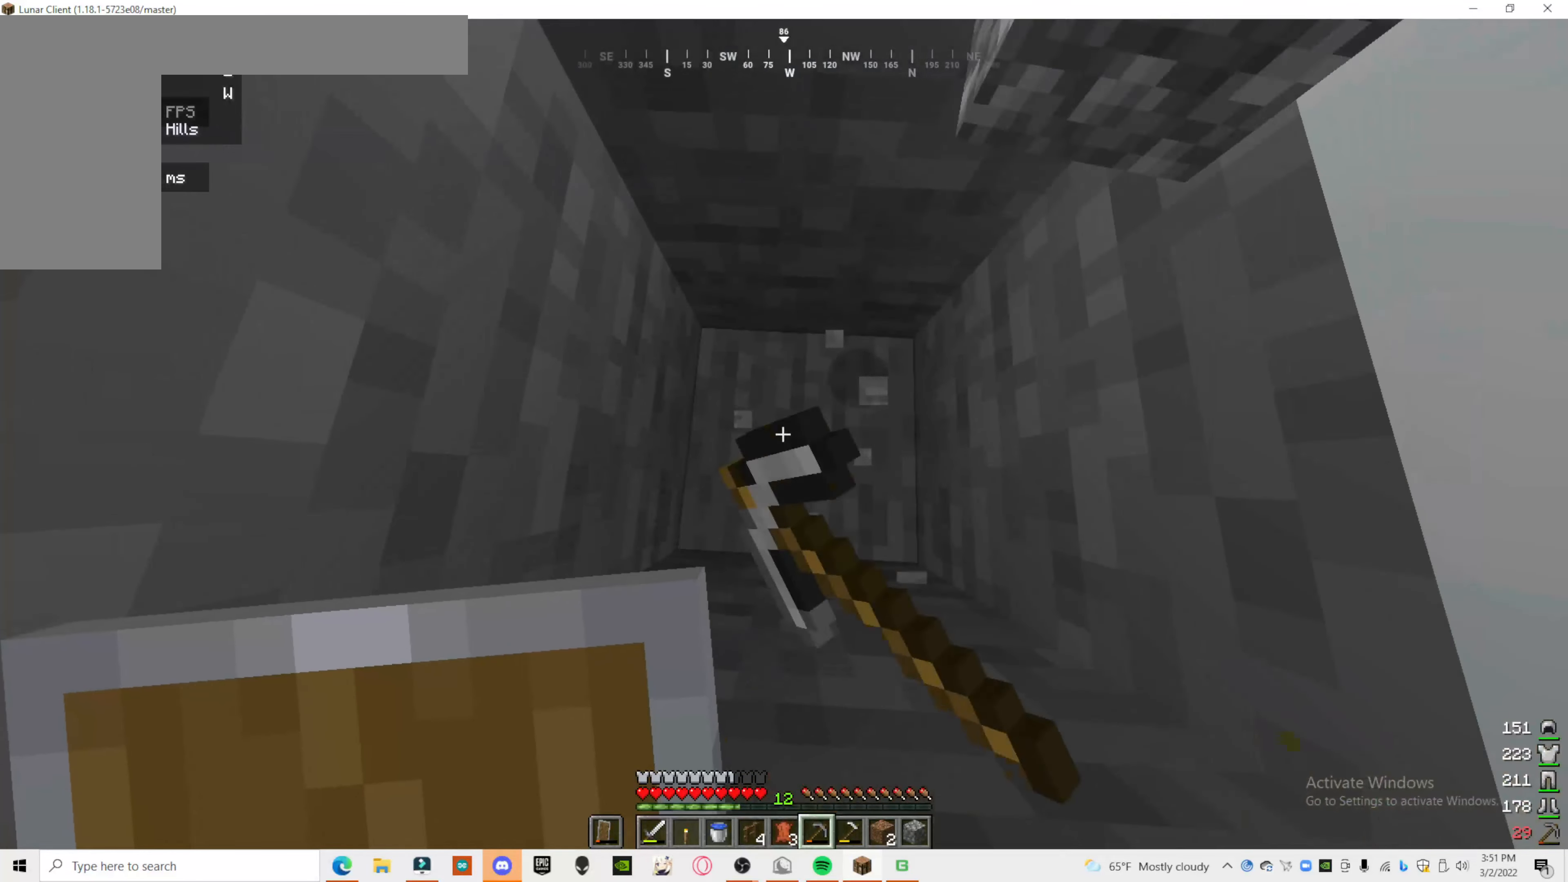
{"keys": [], "mouse": ["left"], "events": []}
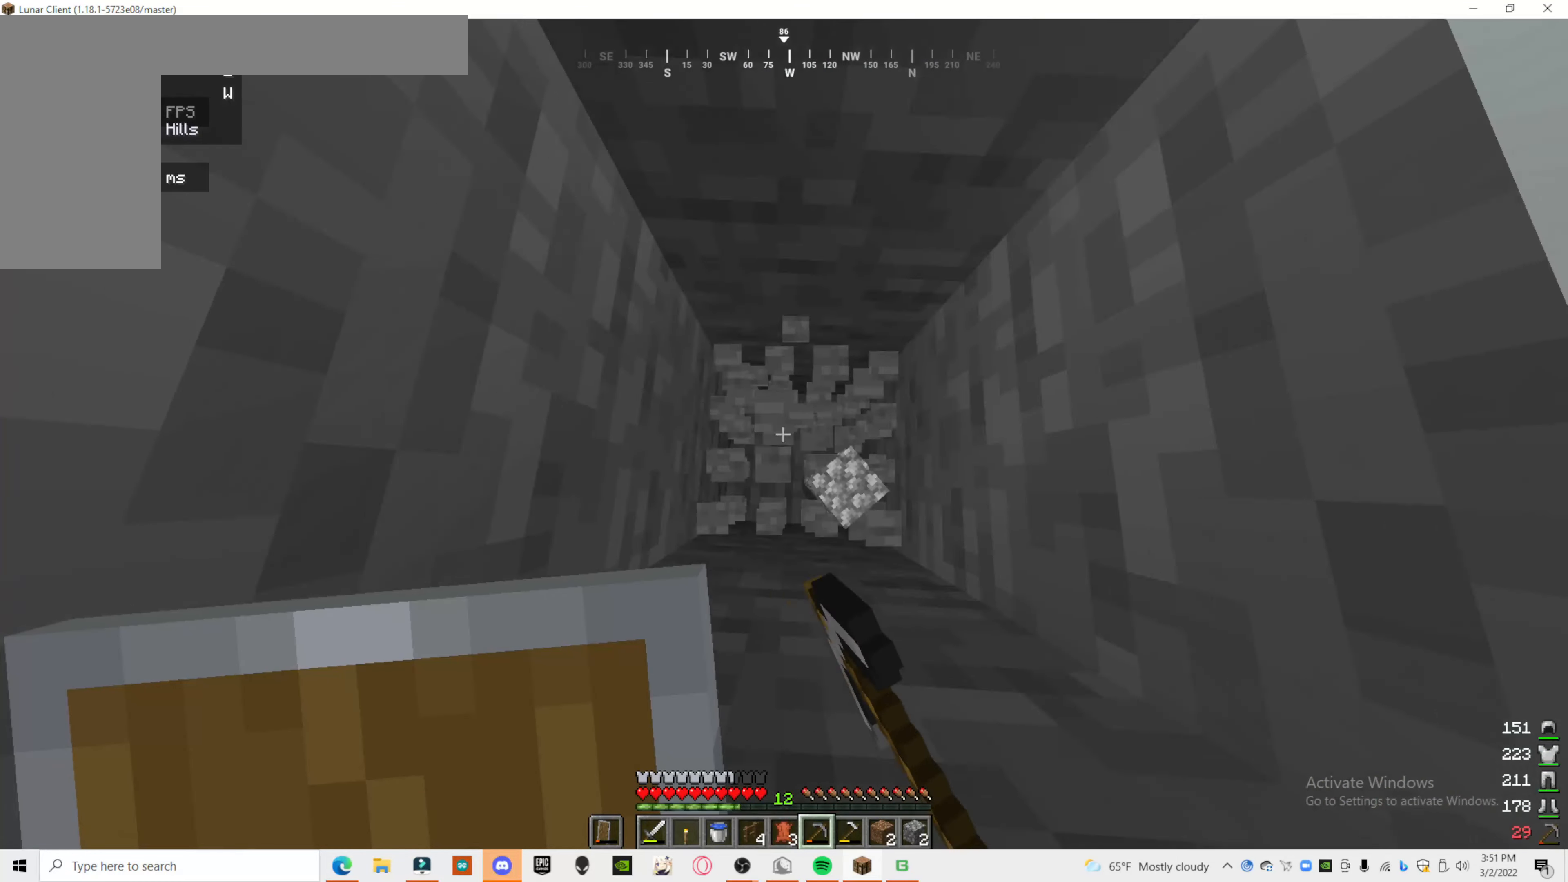
{"keys": [], "mouse": ["left"], "events": []}
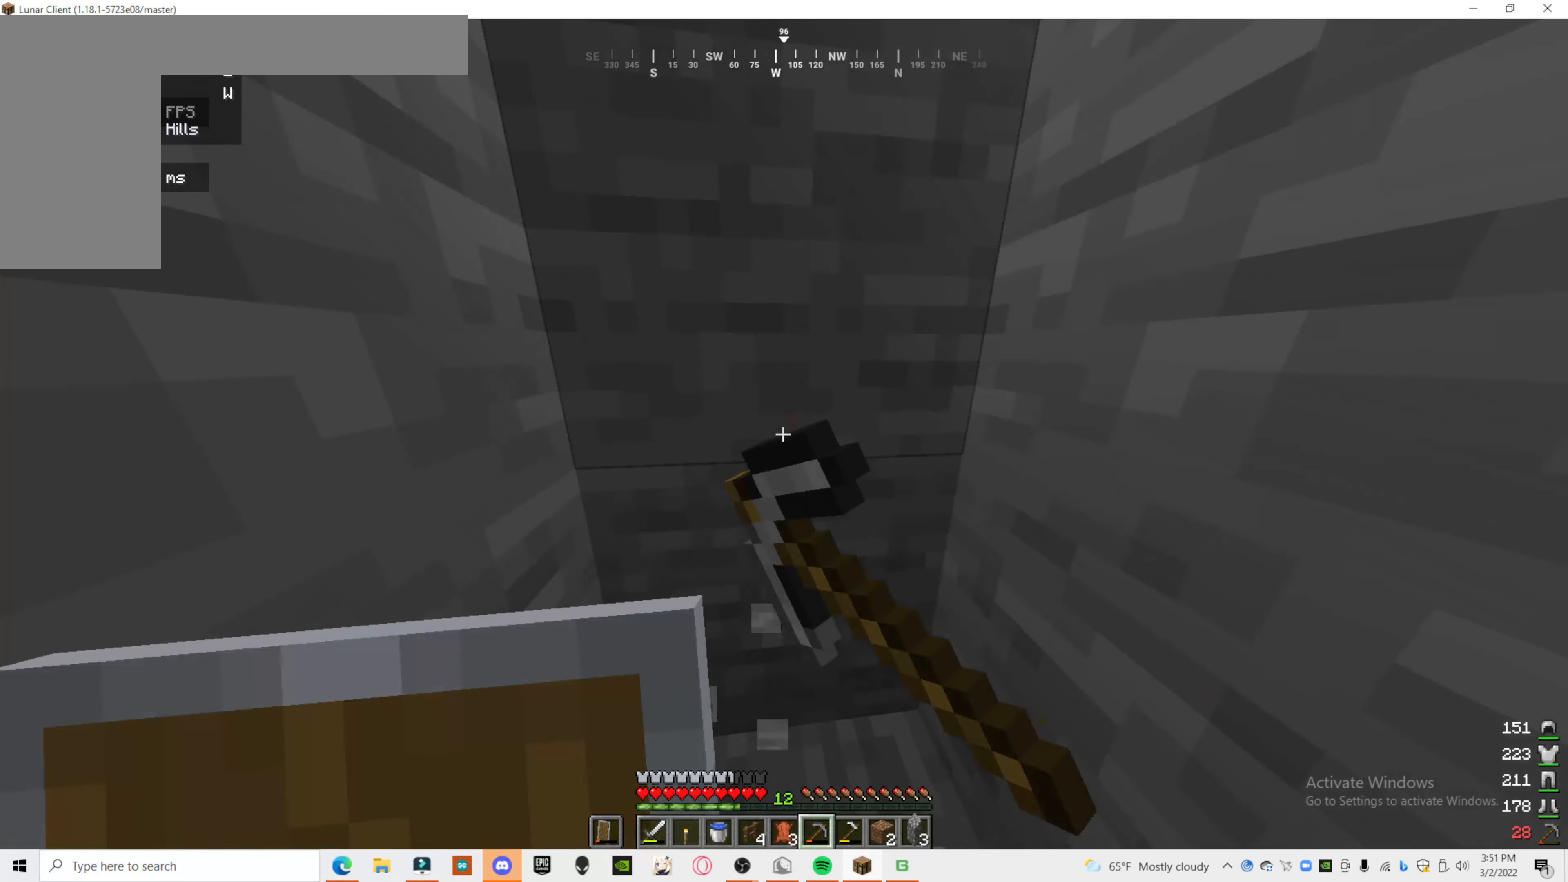
{"keys": [], "mouse": ["left"], "events": []}
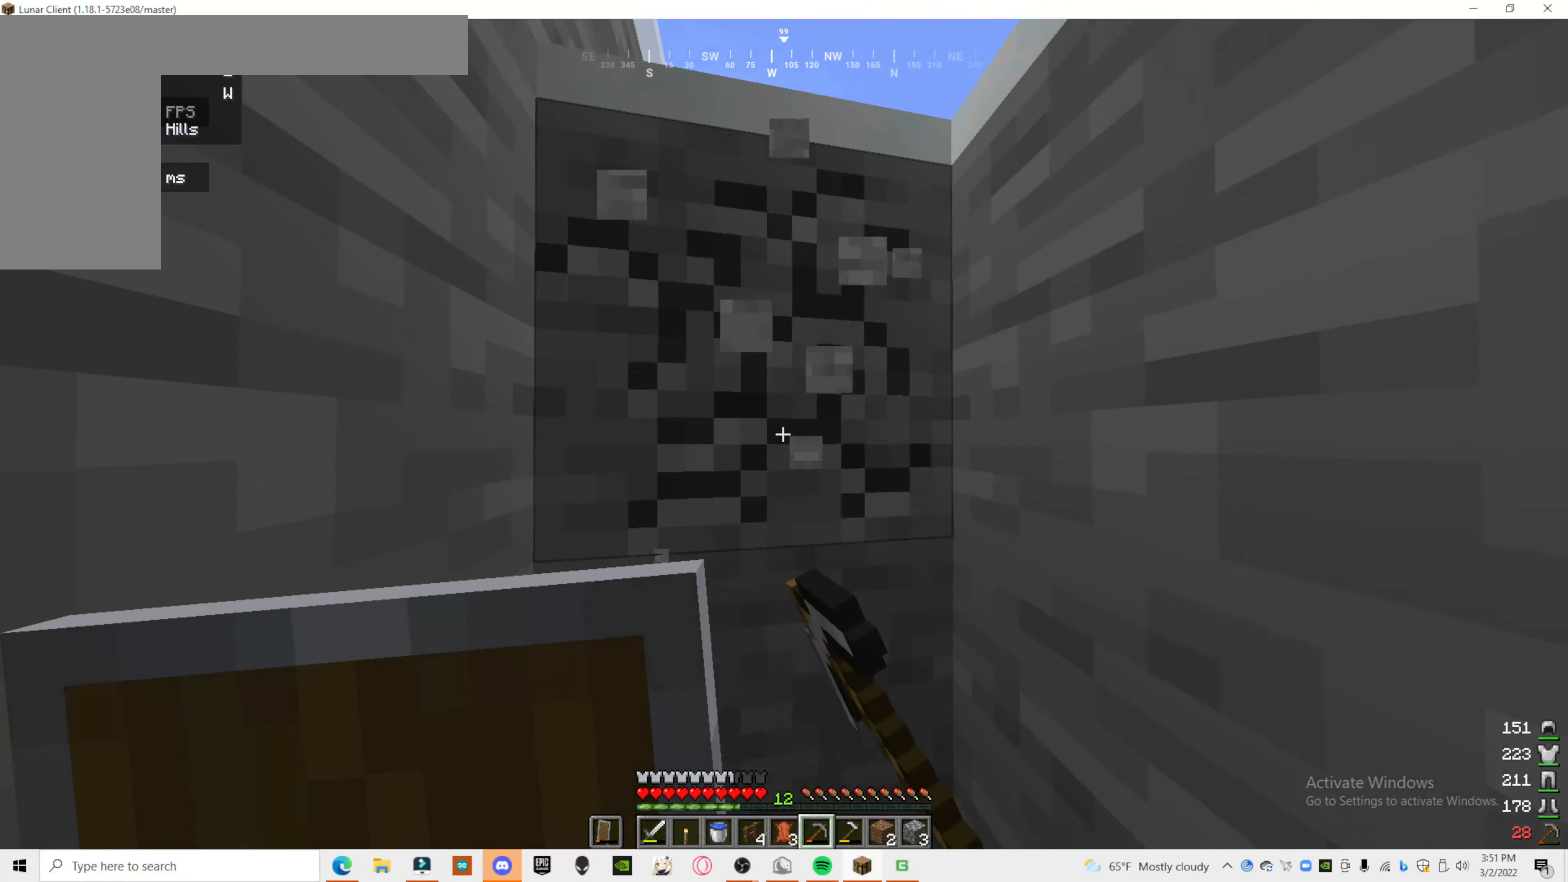
{"keys": [], "mouse": ["left"], "events": []}
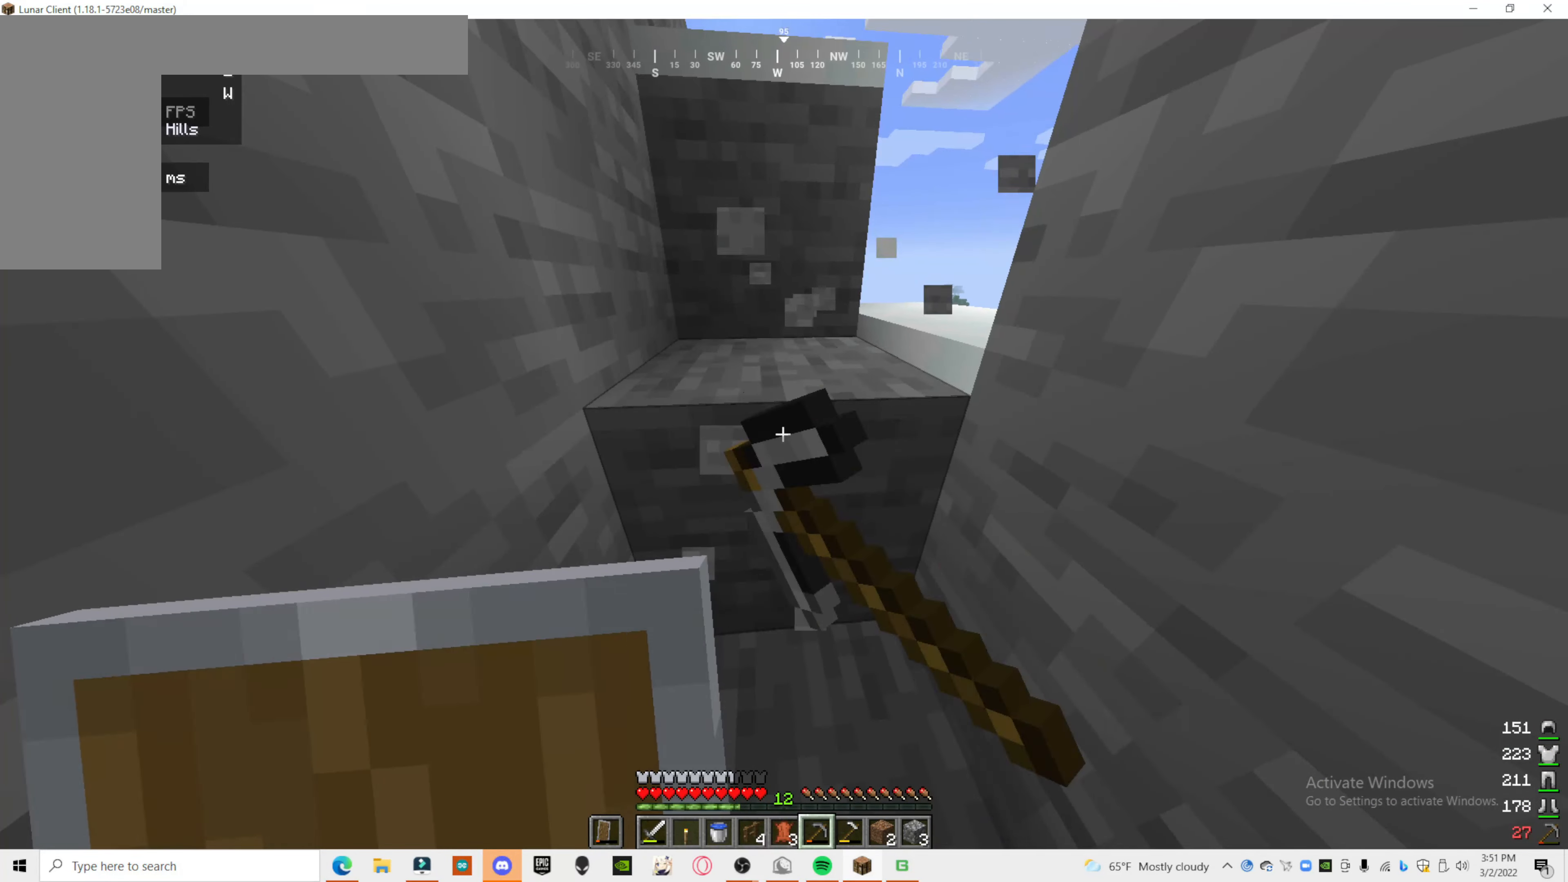
{"keys": [], "mouse": ["left"], "events": []}
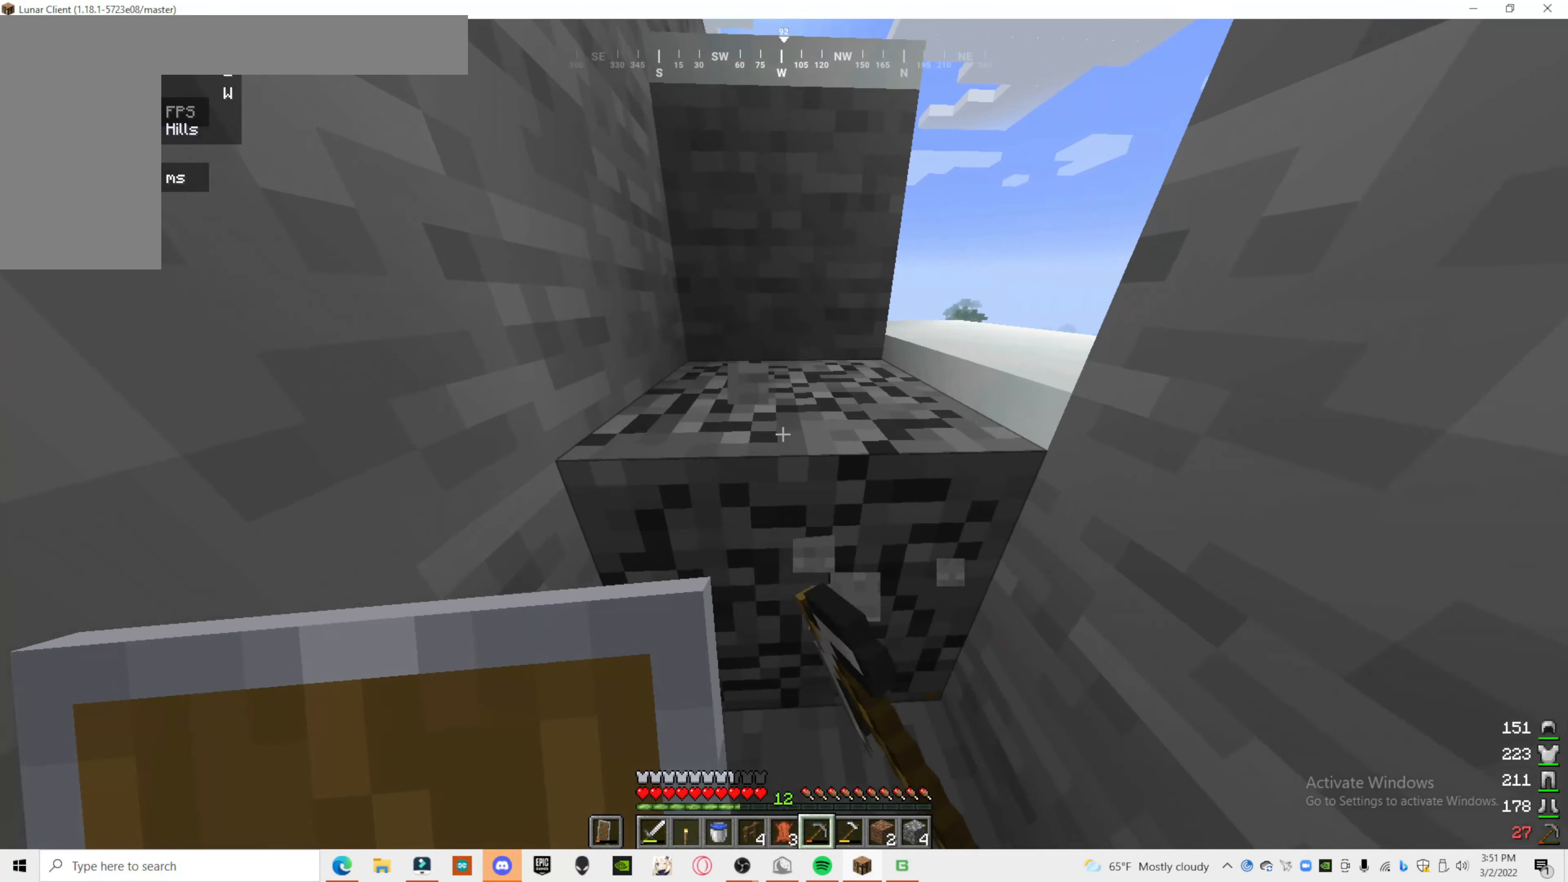
{"keys": [], "mouse": ["left"], "events": []}
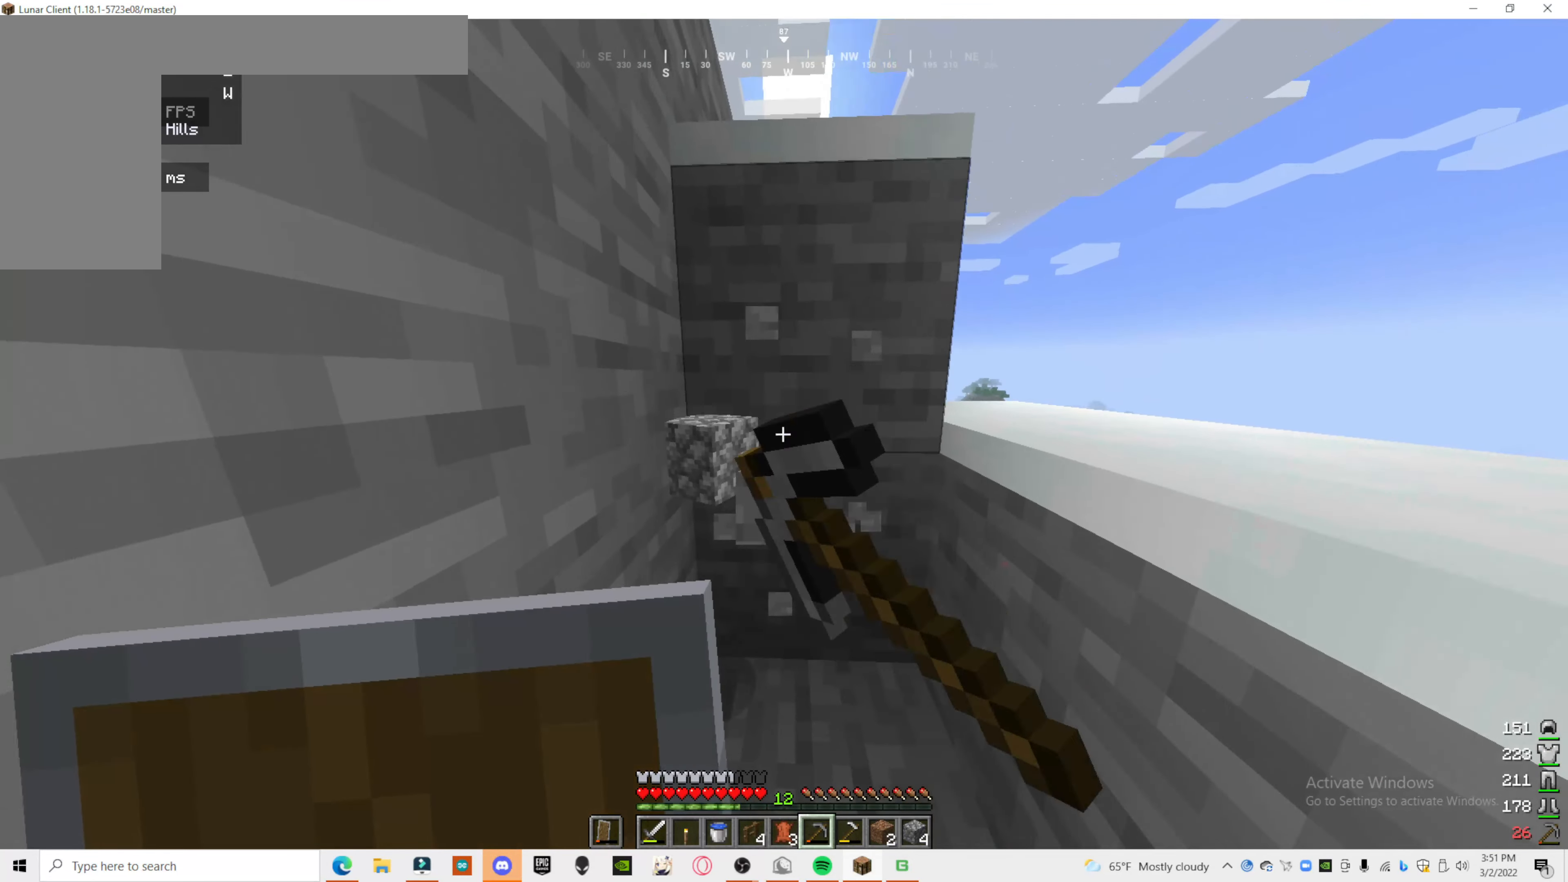
{"keys": [], "mouse": ["left"], "events": []}
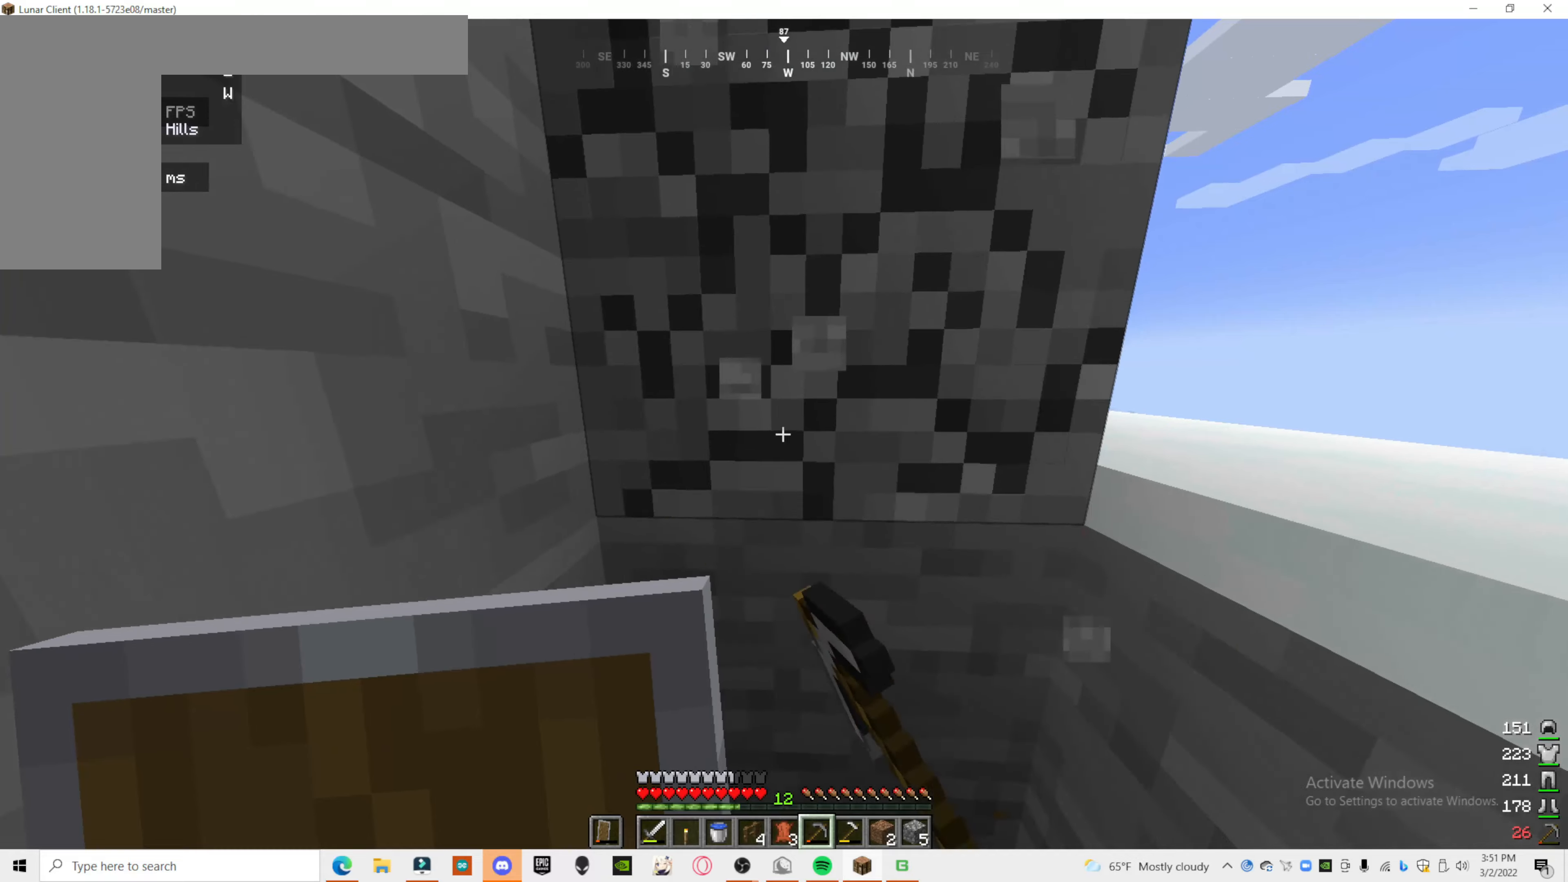
{"keys": [], "mouse": ["left"], "events": []}
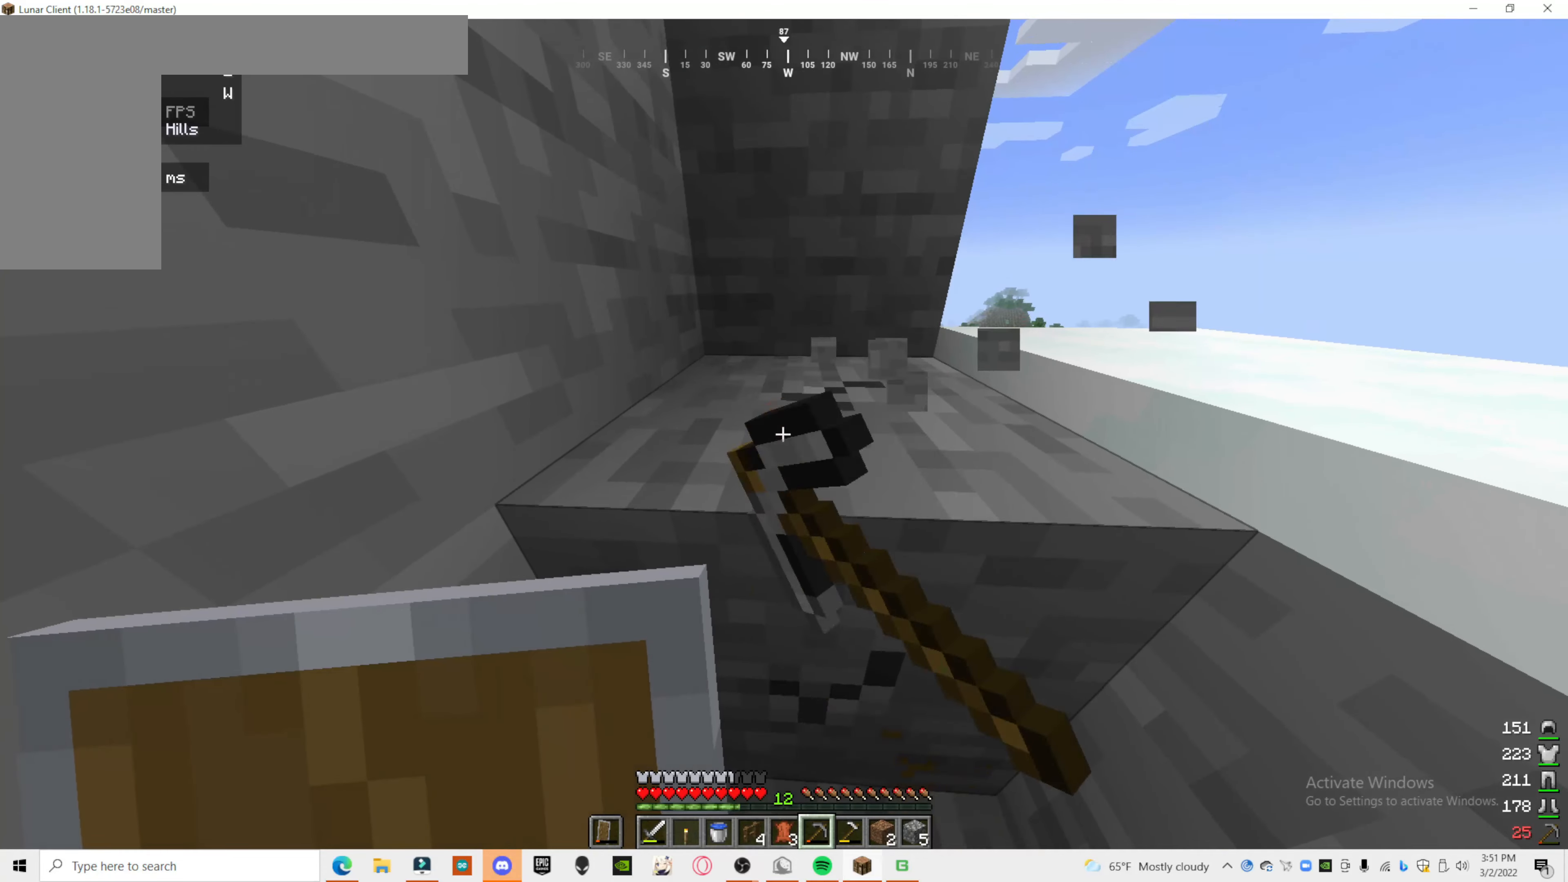
{"keys": [], "mouse": ["left"], "events": []}
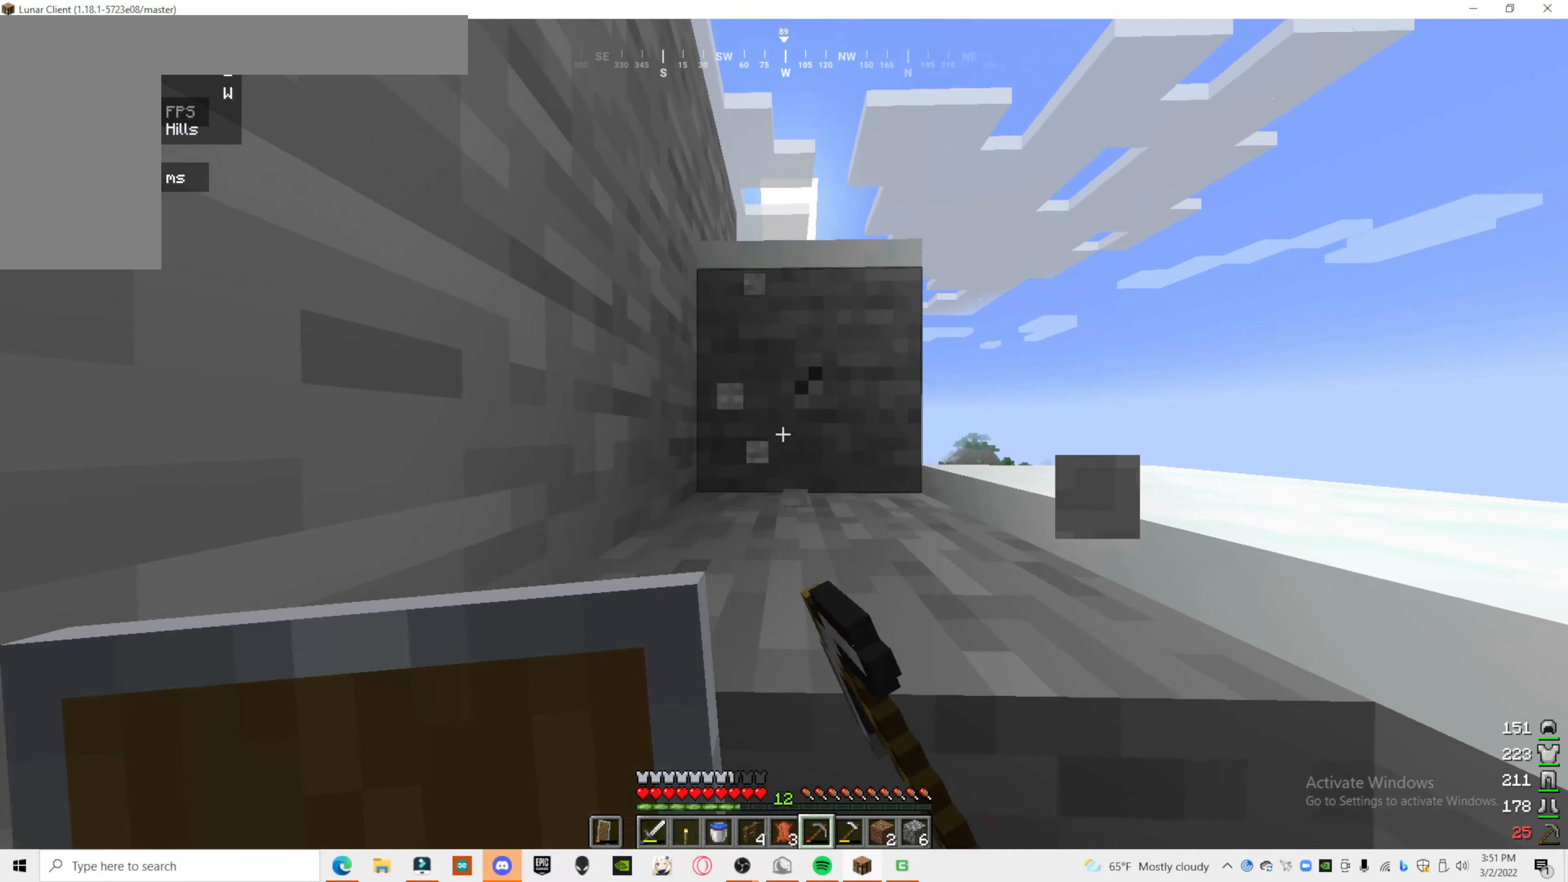
{"keys": [], "mouse": ["left"], "events": []}
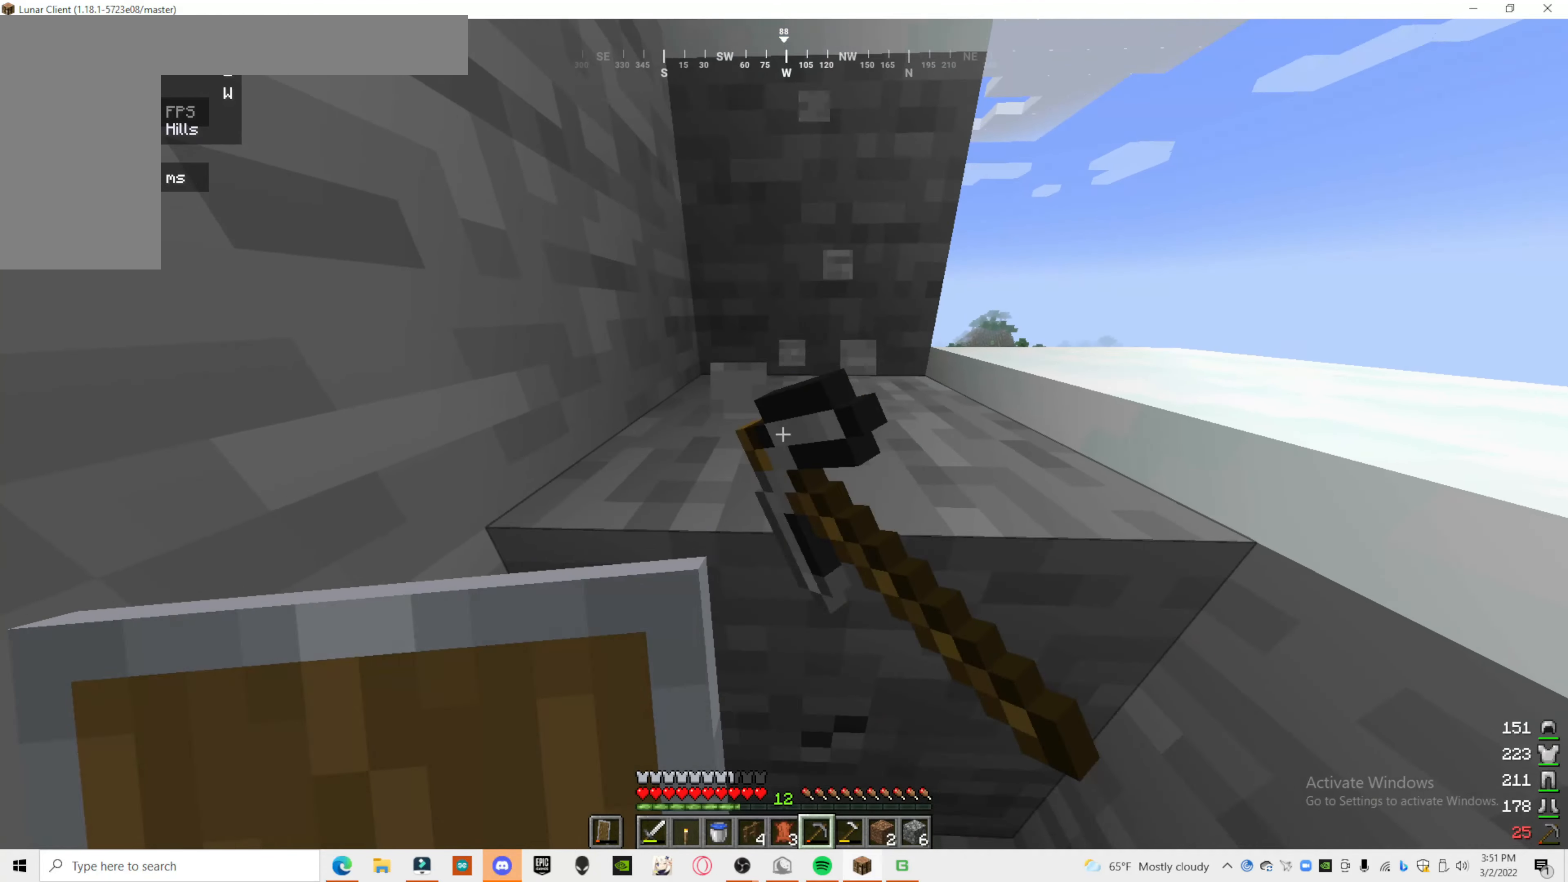
{"keys": [], "mouse": ["left"], "events": []}